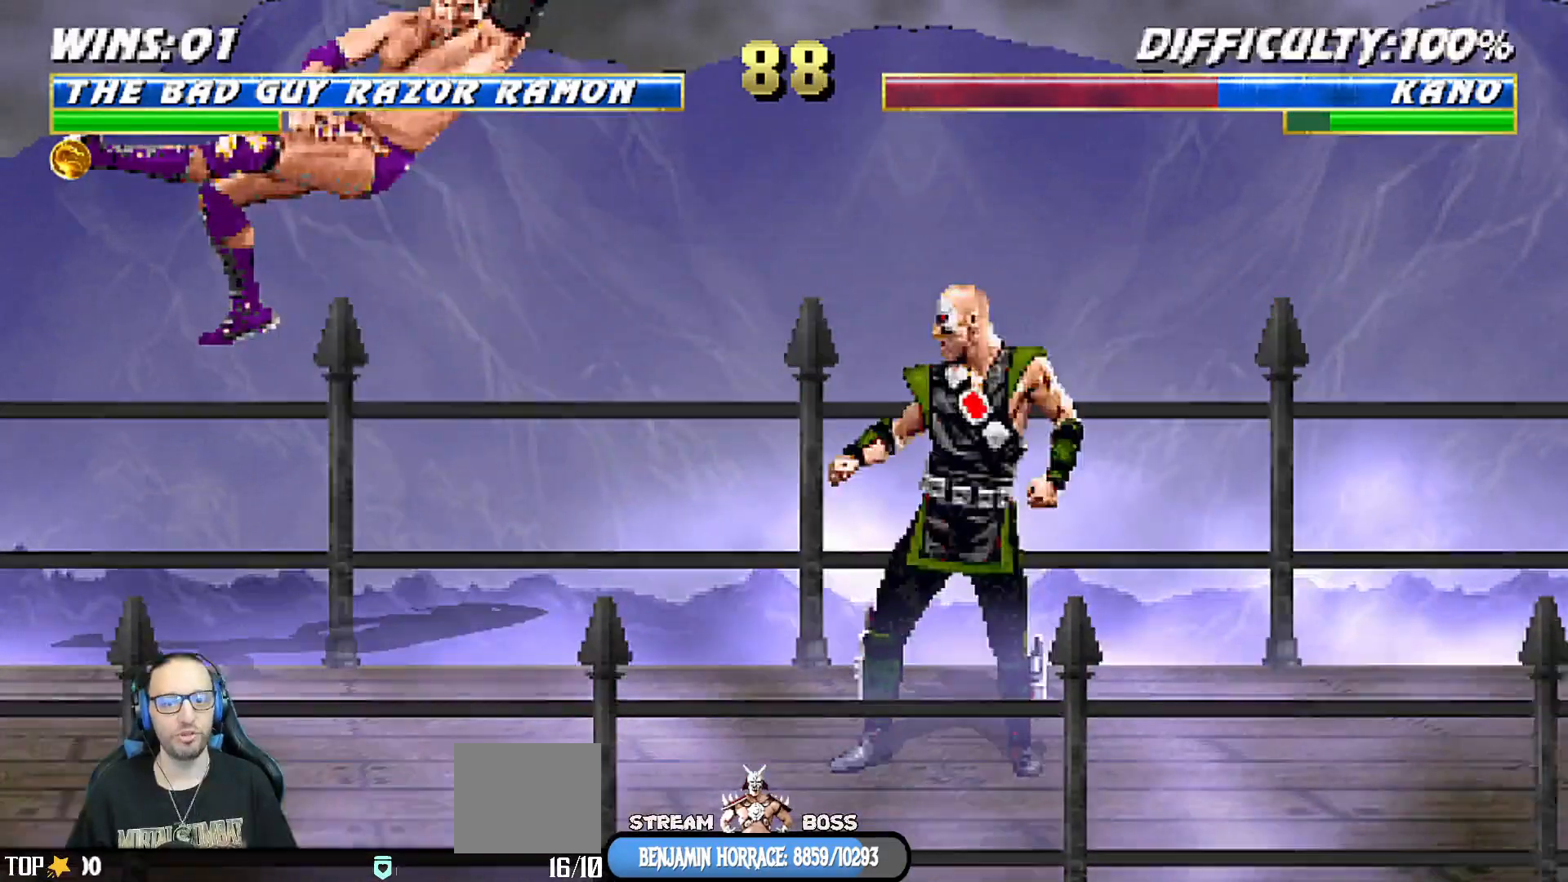
Gameplay with a controller (PlayStation layout); each line is a JSON object with the inputs held at the frame after it. "events" lists button and stick changes between this image and that frame as [ms after this image, input, new state], when the widget could be followed in between.
{"buttons": ["TRIANGLE"], "left_stick": "center", "right_stick": "center", "events": [[50, "SQUARE", "up"], [217, "DPAD_LEFT", "down"], [267, "DPAD_LEFT", "up"], [300, "DPAD_RIGHT", "down"], [383, "TRIANGLE", "down"], [417, "DPAD_RIGHT", "up"]]}
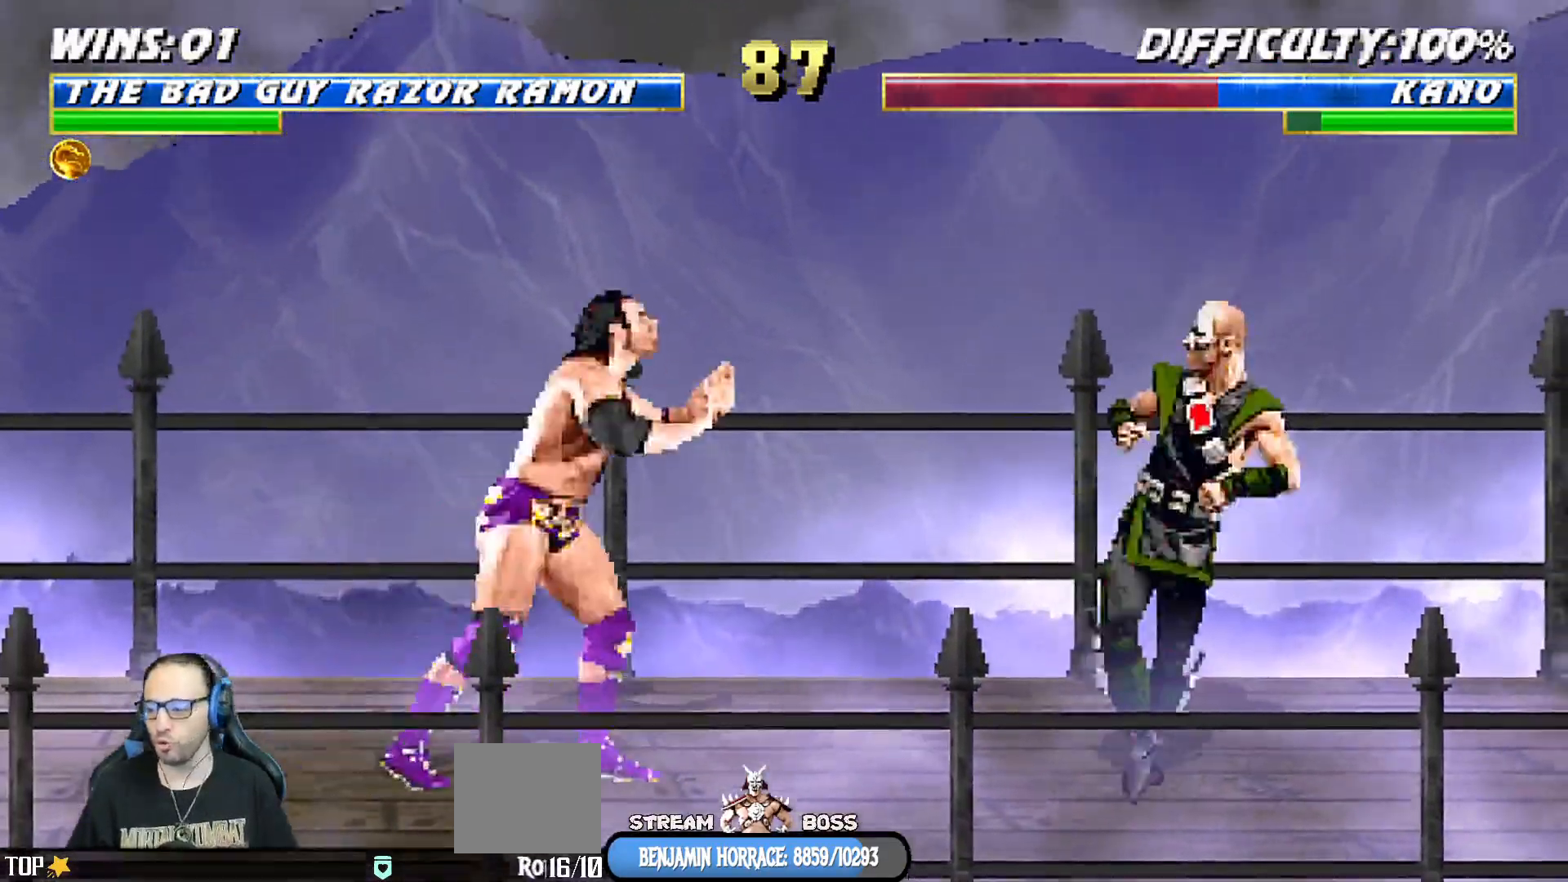
{"buttons": ["L1", "DPAD_UP", "DPAD_RIGHT"], "left_stick": "center", "right_stick": "center", "events": [[150, "TRIANGLE", "up"], [400, "DPAD_RIGHT", "down"], [400, "DPAD_UP", "down"], [400, "L1", "down"]]}
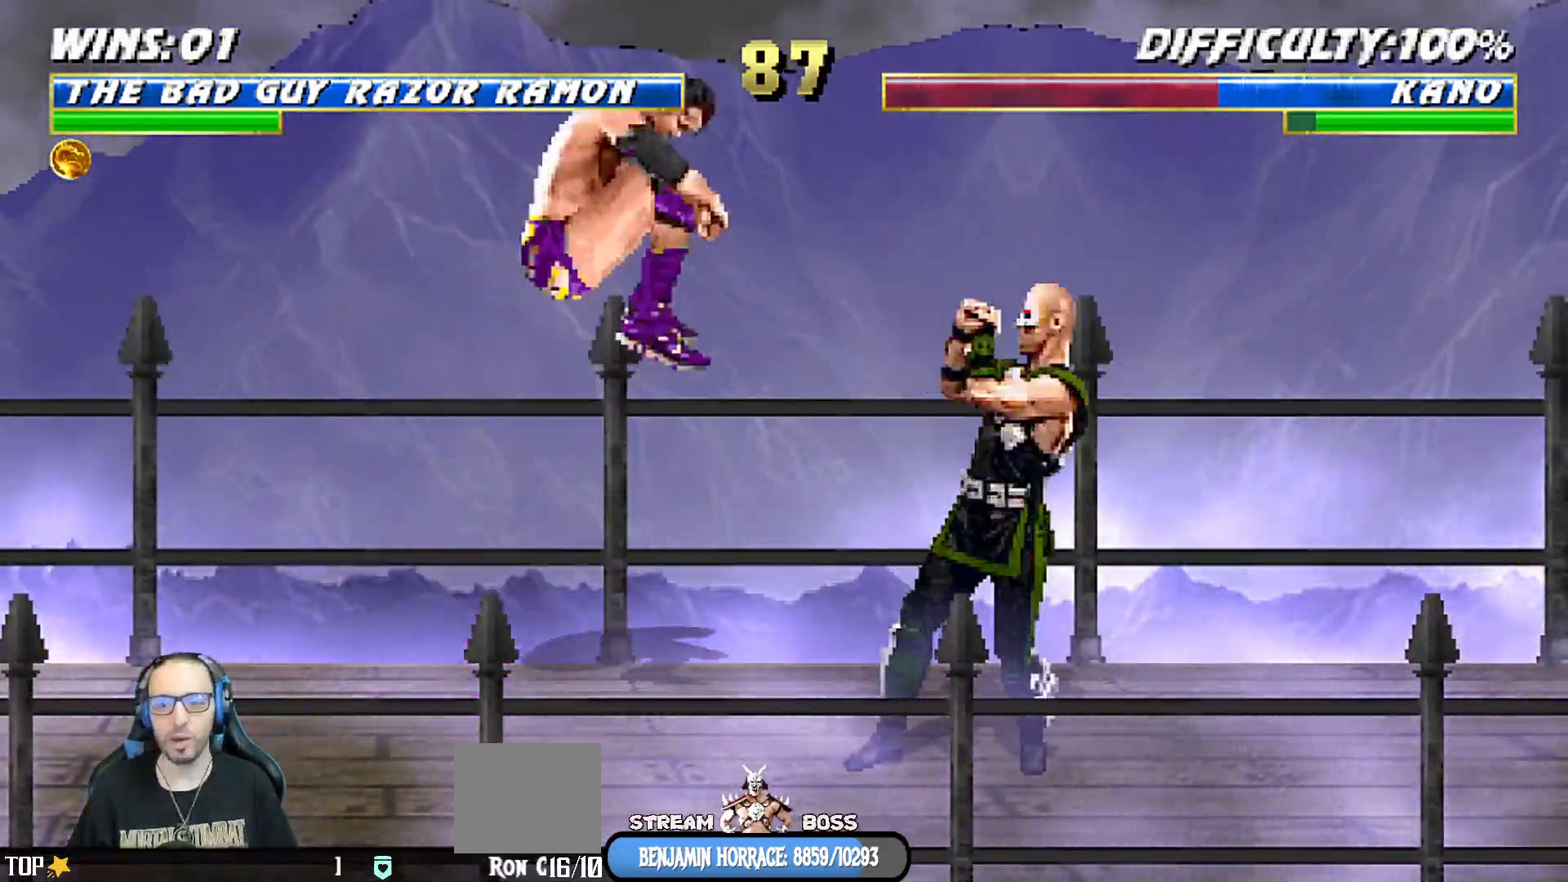
{"buttons": ["SQUARE", "L1", "DPAD_LEFT"], "left_stick": "center", "right_stick": "center", "events": [[117, "DPAD_RIGHT", "up"], [117, "DPAD_UP", "up"], [183, "DPAD_LEFT", "down"], [300, "SQUARE", "down"], [383, "SQUARE", "up"], [483, "SQUARE", "down"]]}
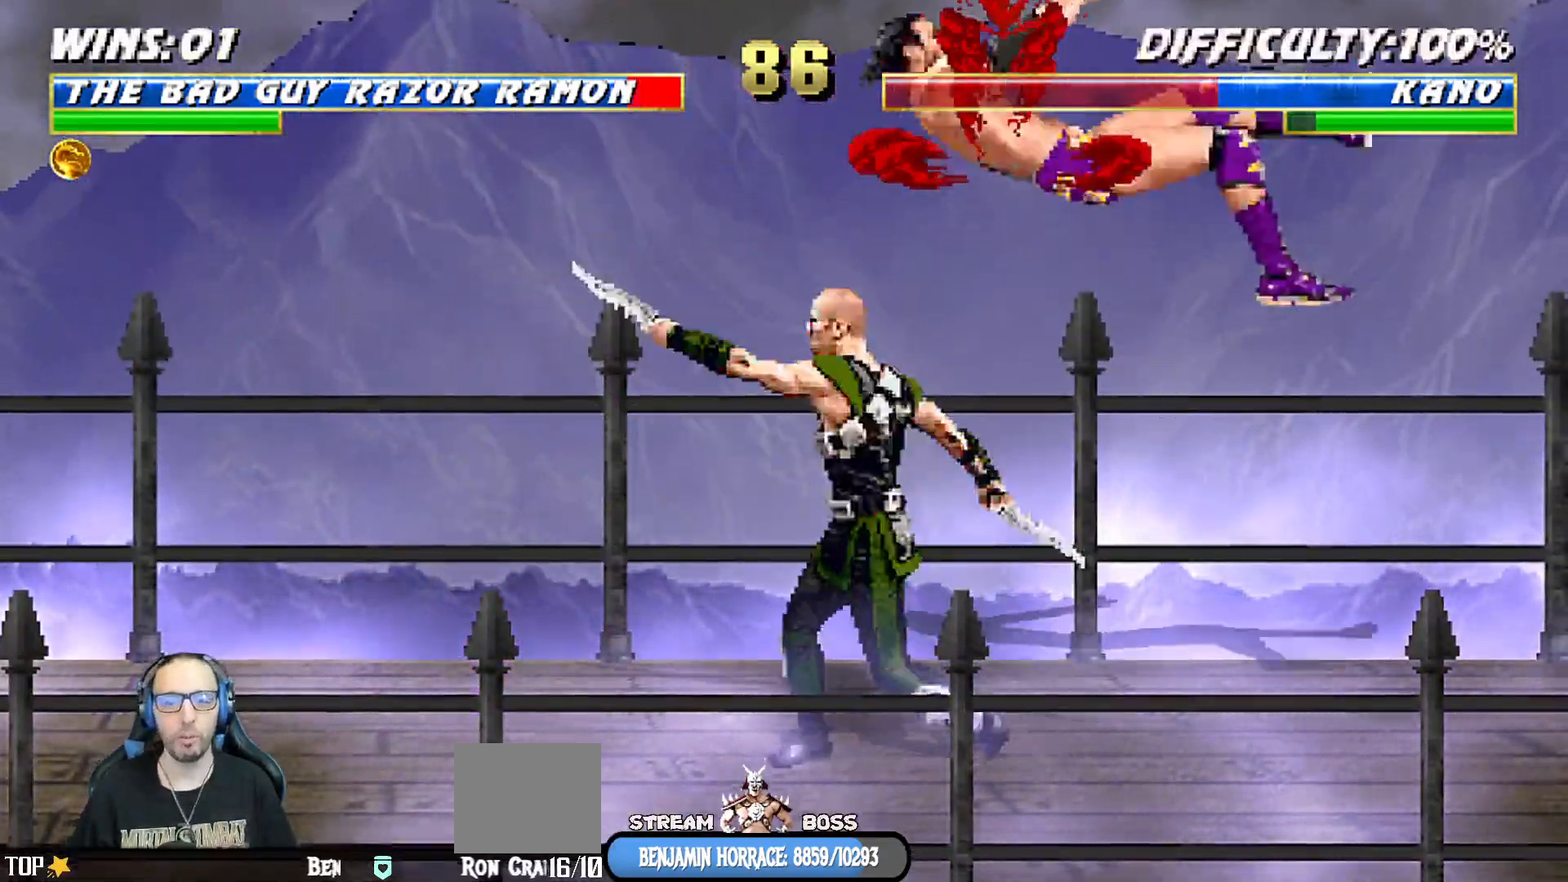
{"buttons": ["L1", "R1", "DPAD_DOWN", "DPAD_RIGHT"], "left_stick": "center", "right_stick": "center", "events": [[33, "SQUARE", "up"], [100, "SQUARE", "down"], [183, "SQUARE", "up"], [233, "SQUARE", "down"], [250, "CROSS", "down"], [250, "DPAD_DOWN", "down"], [267, "CROSS", "up"], [283, "DPAD_LEFT", "up"], [283, "L1", "up"], [300, "SQUARE", "up"], [350, "L1", "down"], [367, "DPAD_RIGHT", "down"], [383, "R1", "down"]]}
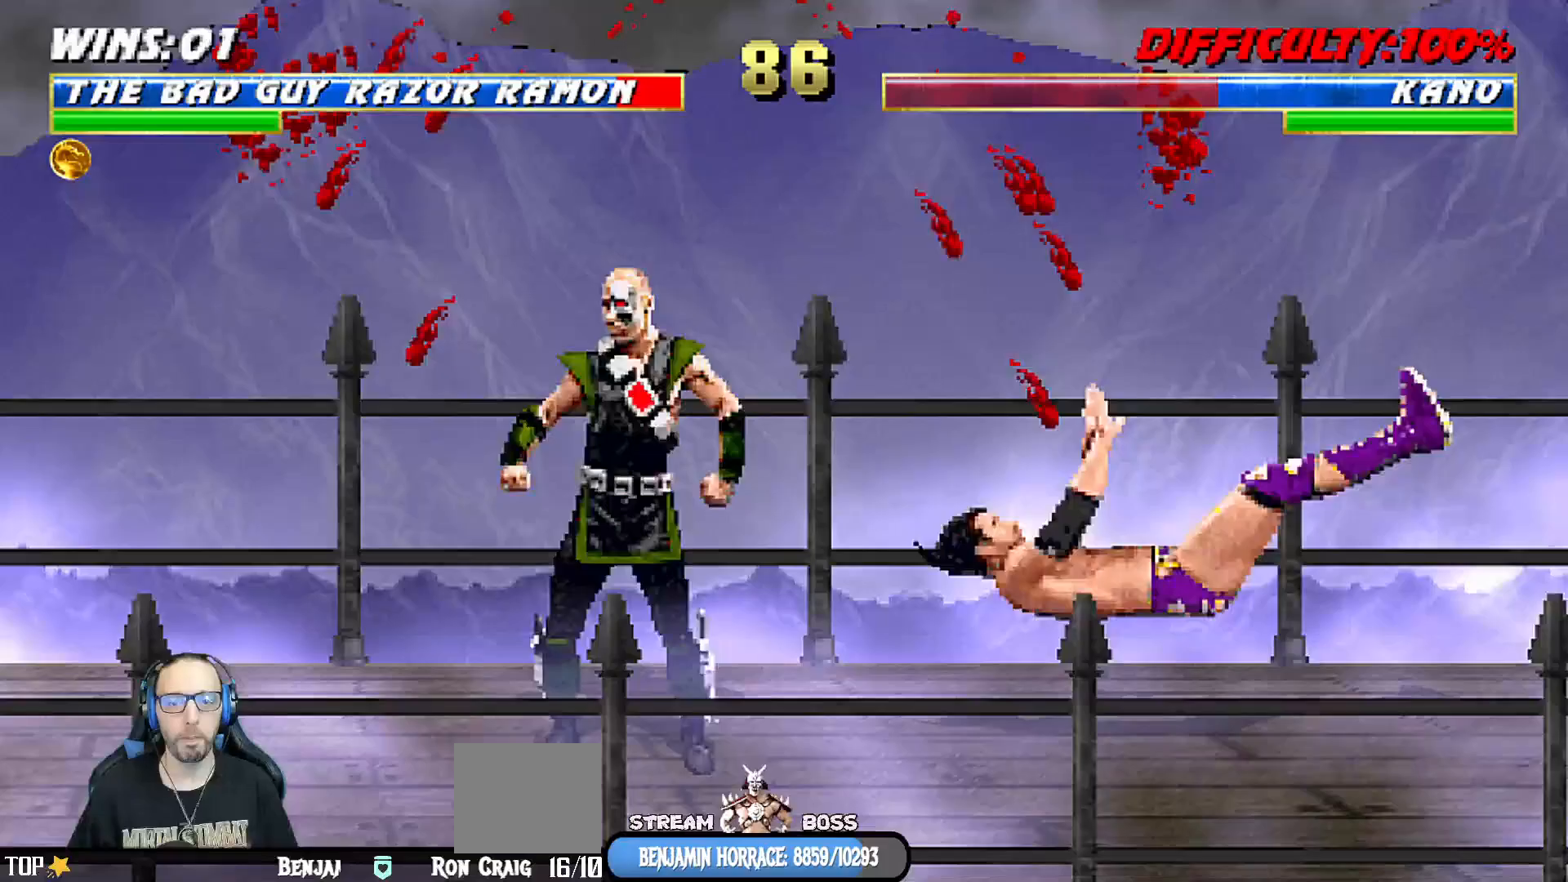
{"buttons": ["L1", "R1", "DPAD_DOWN", "DPAD_RIGHT"], "left_stick": "center", "right_stick": "center", "events": []}
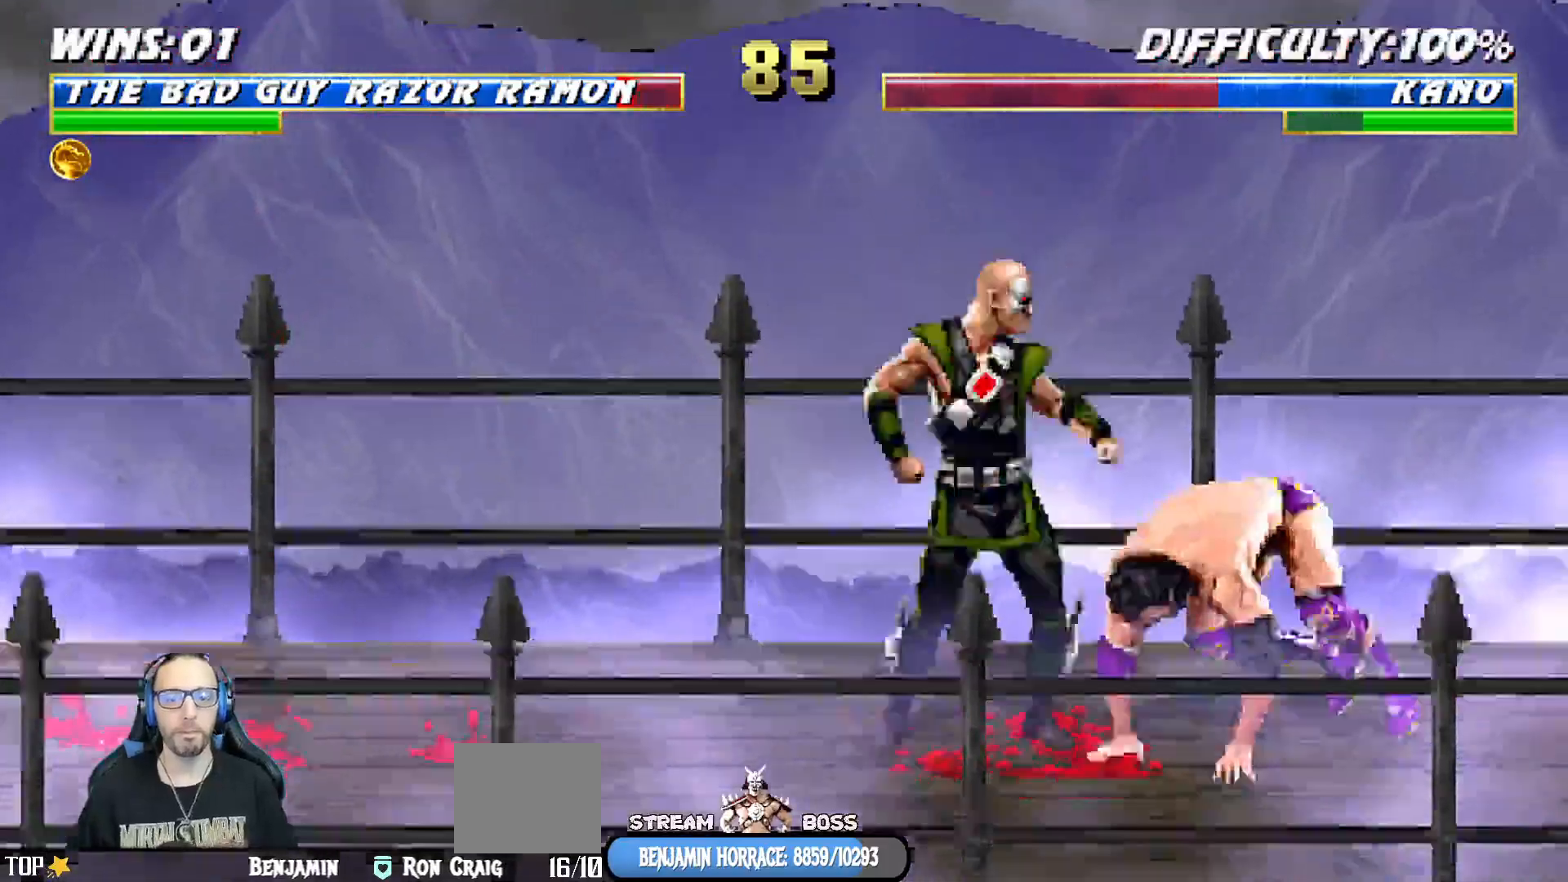
{"buttons": [], "left_stick": "center", "right_stick": "center", "events": [[333, "DPAD_DOWN", "up"], [450, "DPAD_RIGHT", "up"], [450, "L1", "up"], [483, "R1", "up"]]}
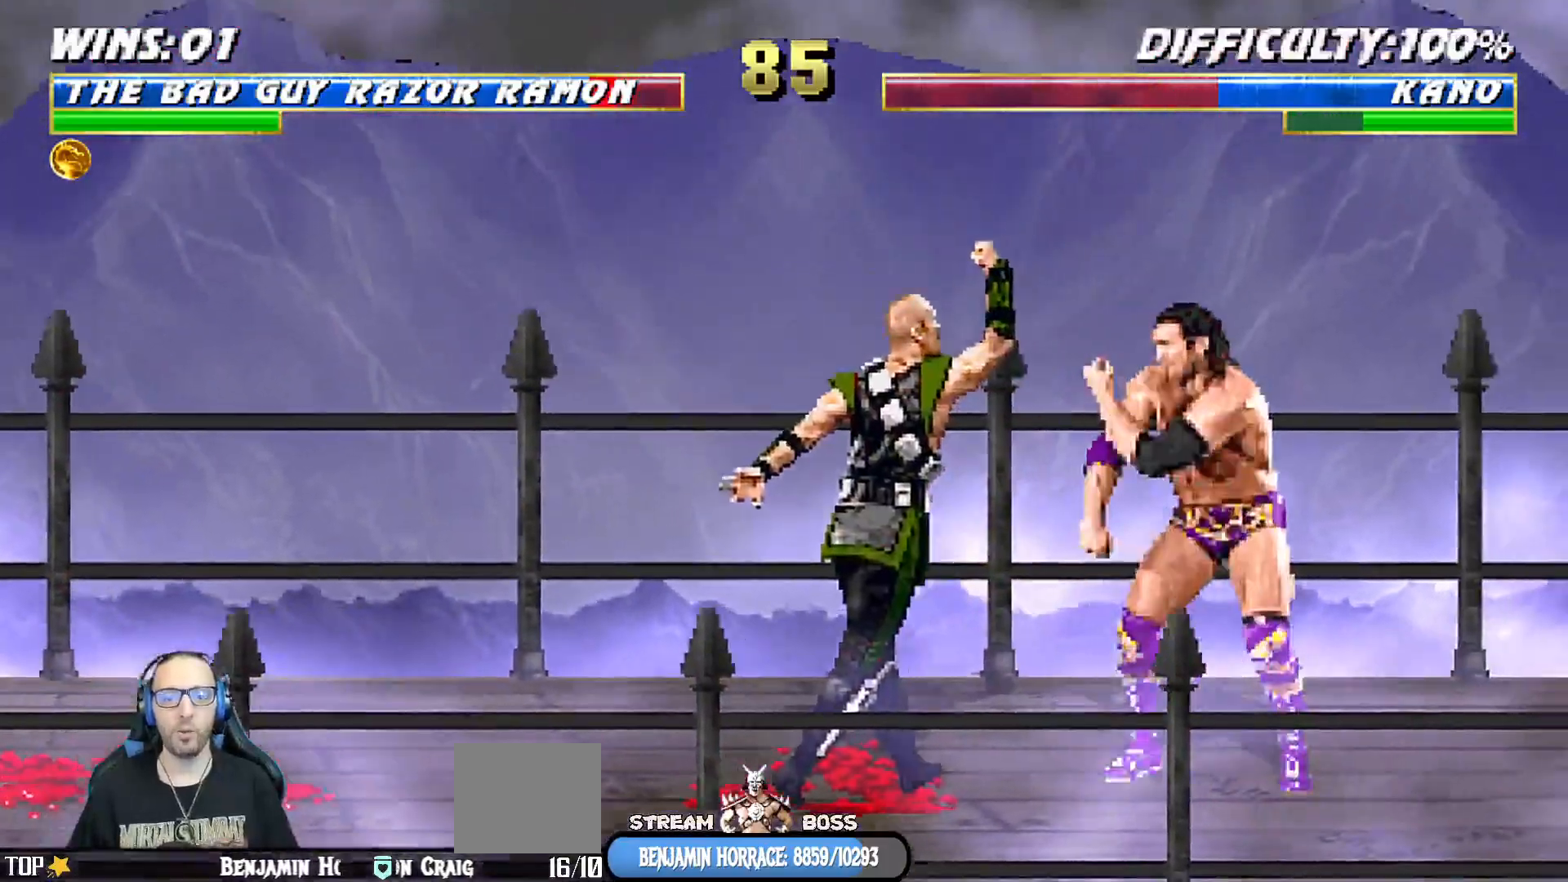
{"buttons": ["L1", "DPAD_RIGHT"], "left_stick": "center", "right_stick": "center", "events": [[100, "DPAD_LEFT", "down"], [100, "DPAD_UP", "down"], [100, "L1", "down"], [433, "DPAD_LEFT", "up"], [467, "DPAD_RIGHT", "down"], [467, "DPAD_UP", "up"]]}
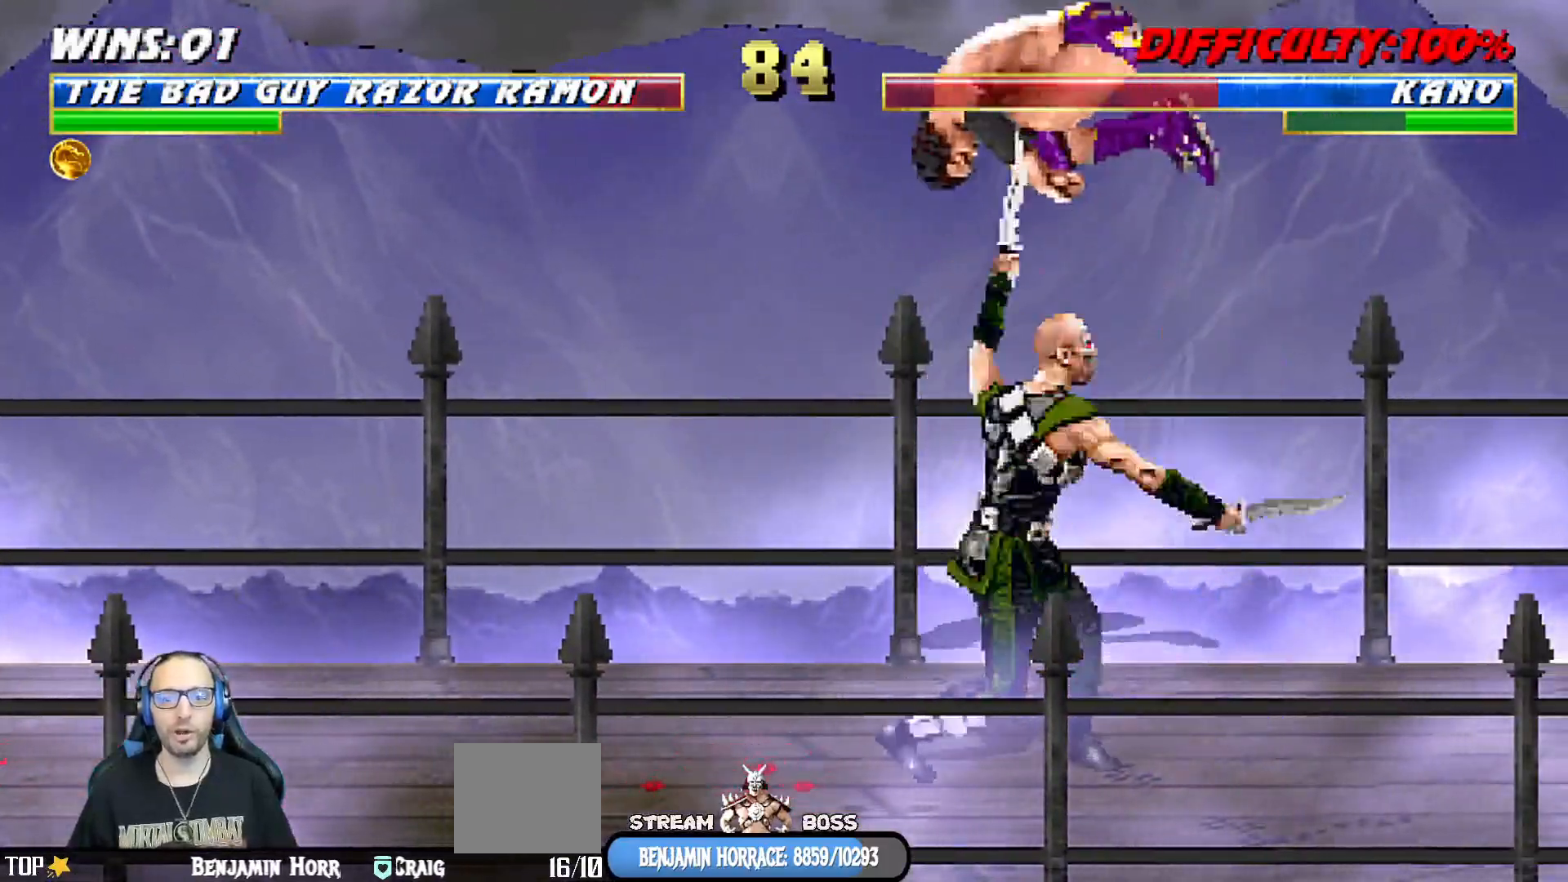
{"buttons": ["L1", "R1", "DPAD_DOWN", "DPAD_RIGHT"], "left_stick": "center", "right_stick": "center", "events": [[133, "SQUARE", "down"], [200, "SQUARE", "up"], [233, "DPAD_RIGHT", "up"], [300, "SQUARE", "down"], [333, "DPAD_DOWN", "down"], [350, "DPAD_RIGHT", "down"], [350, "SQUARE", "up"], [400, "R1", "down"]]}
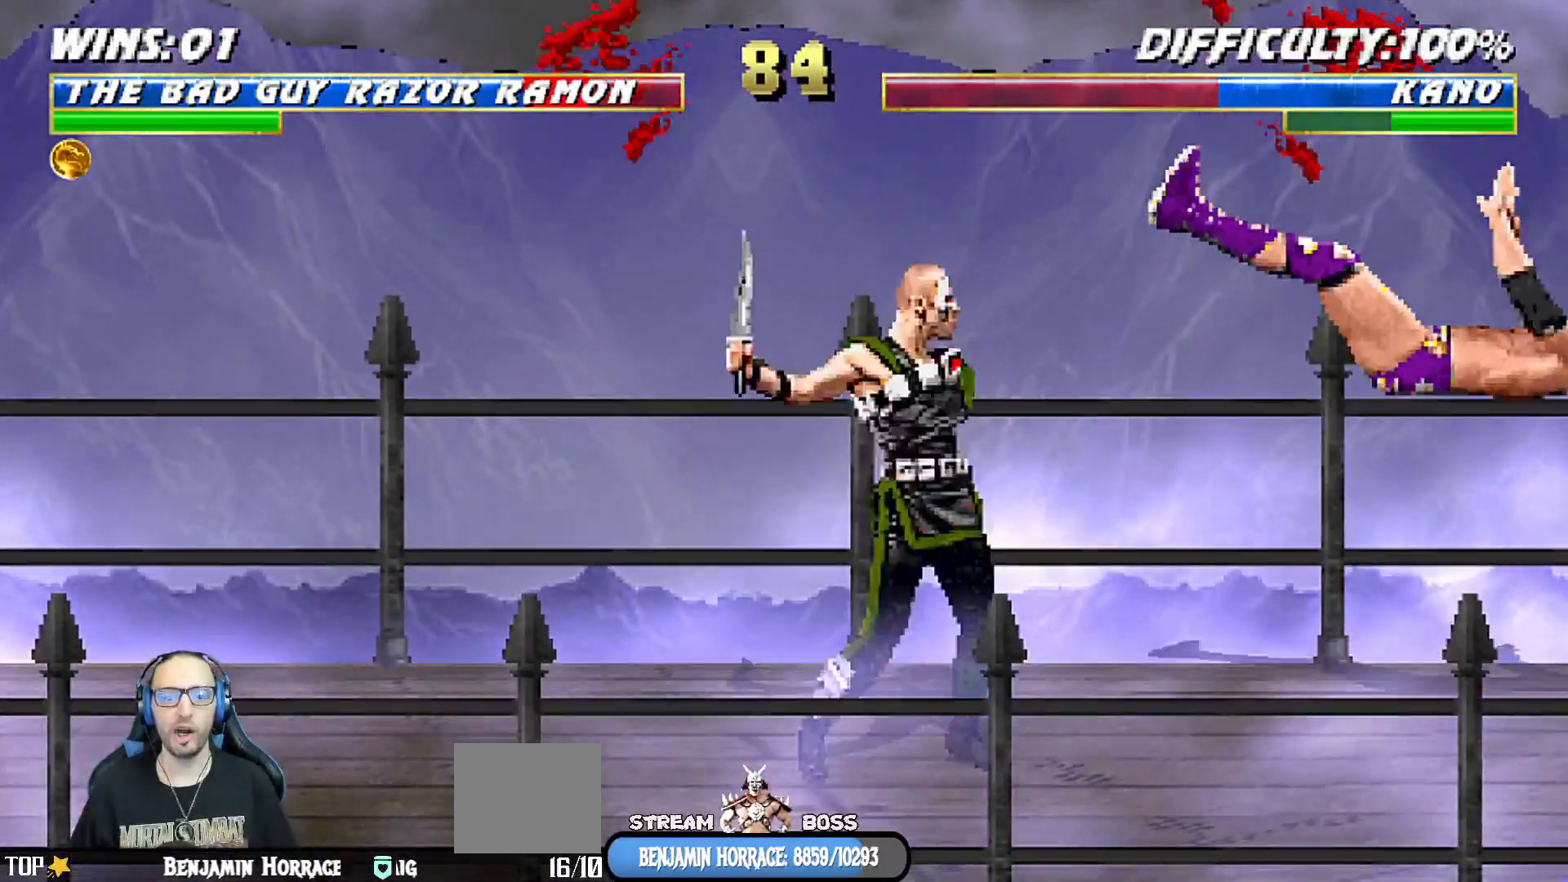
{"buttons": ["L1", "R1", "DPAD_RIGHT"], "left_stick": "center", "right_stick": "center", "events": [[333, "DPAD_DOWN", "up"]]}
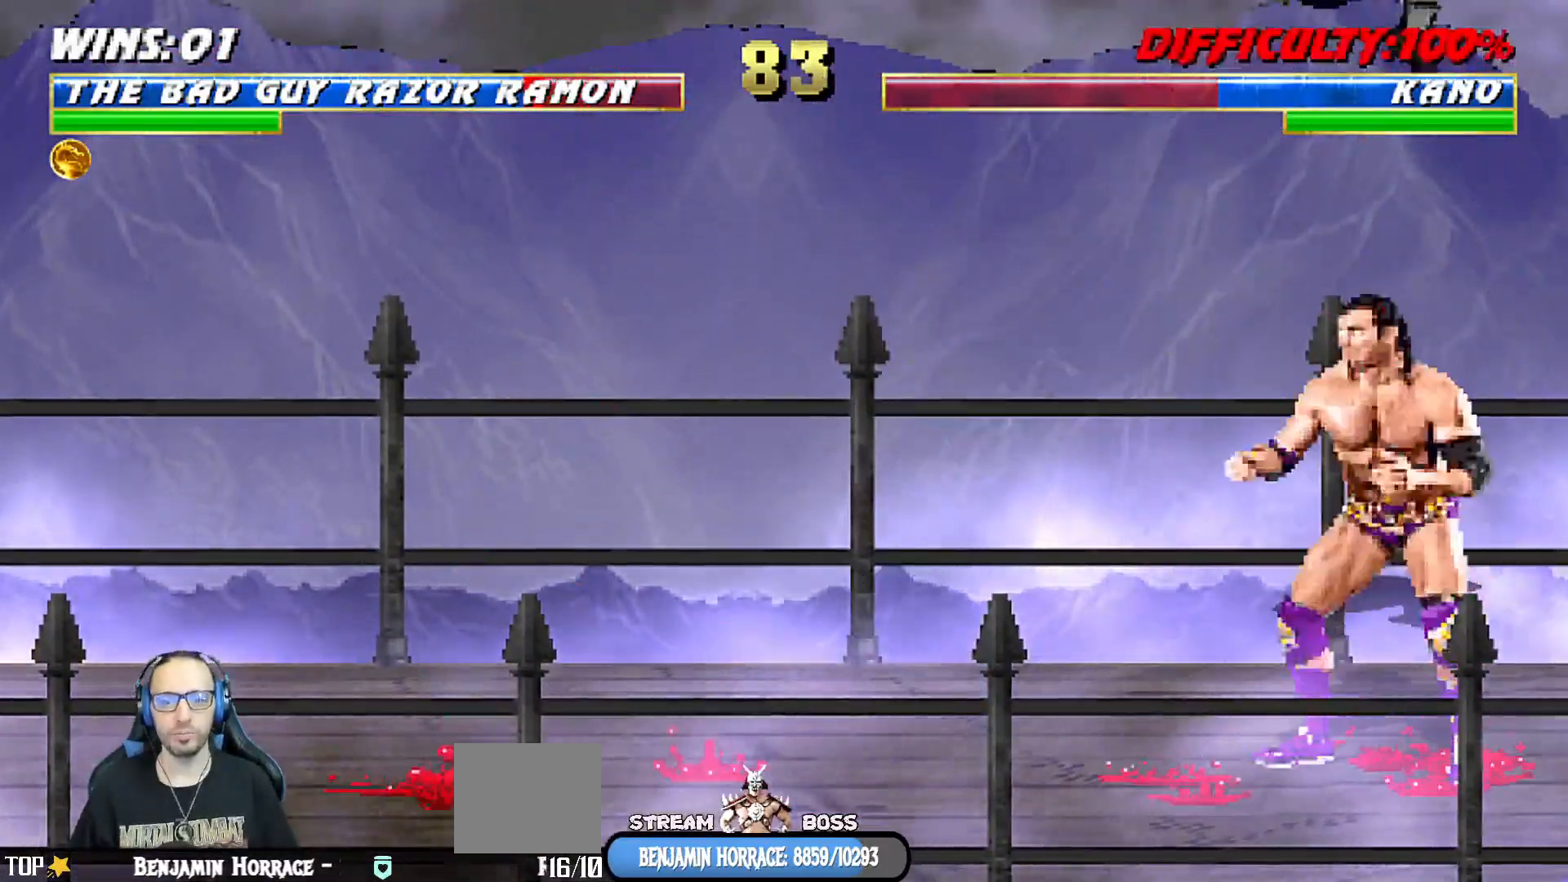
{"buttons": ["SQUARE", "L1", "DPAD_DOWN"], "left_stick": "center", "right_stick": "center", "events": [[83, "DPAD_RIGHT", "up"], [100, "L1", "up"], [183, "R1", "up"], [250, "DPAD_DOWN", "down"], [250, "L1", "down"], [400, "SQUARE", "down"]]}
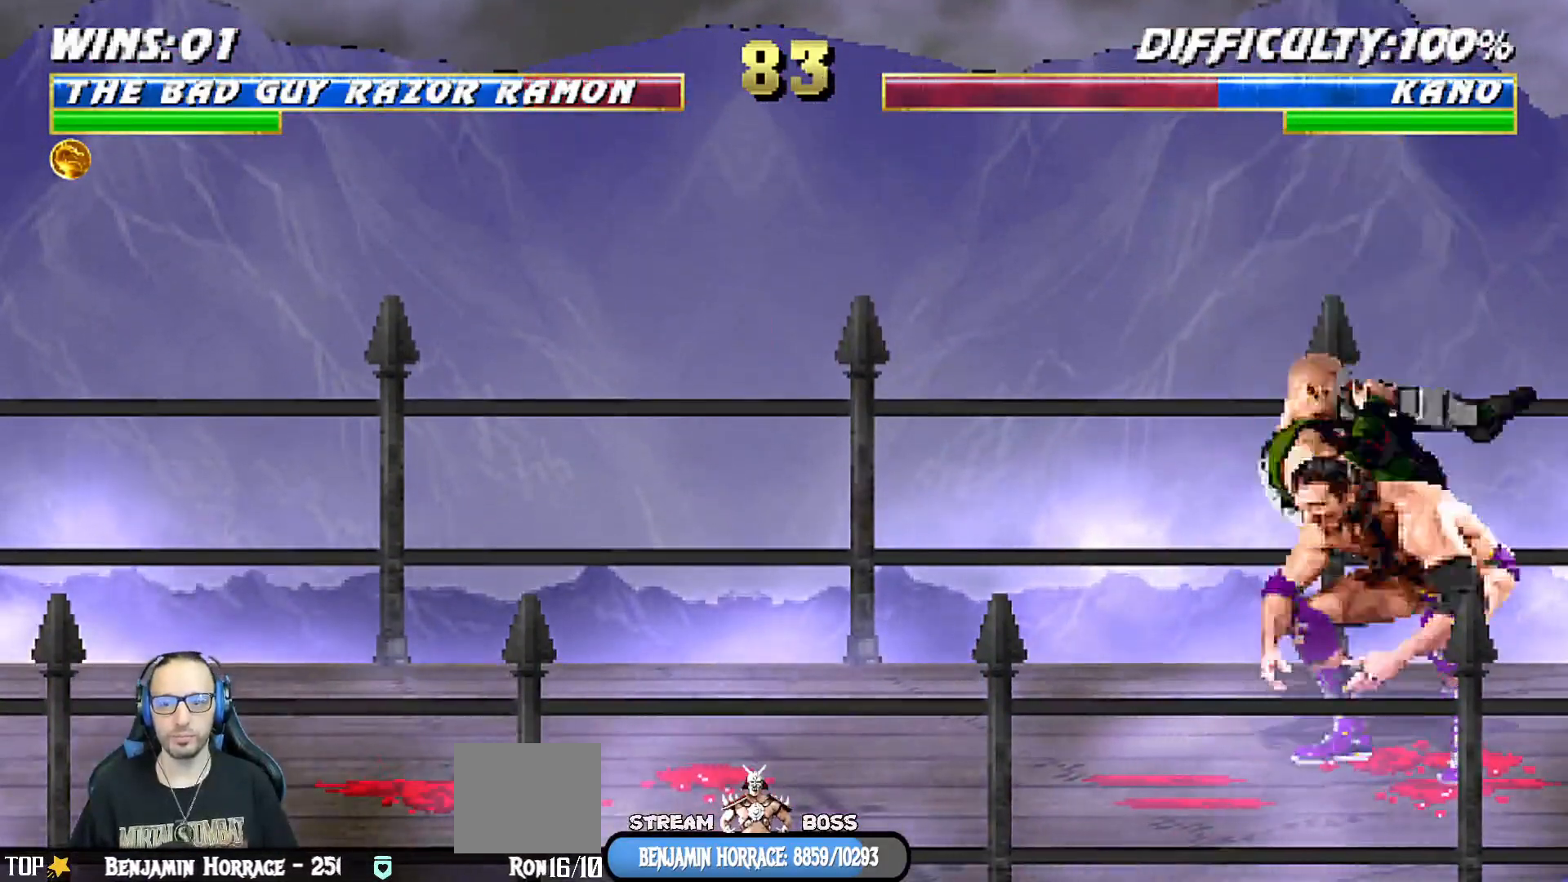
{"buttons": [], "left_stick": "center", "right_stick": "center", "events": [[233, "DPAD_DOWN", "up"], [233, "SQUARE", "up"], [267, "DPAD_DOWN", "down"], [267, "L1", "up"], [283, "DPAD_DOWN", "up"]]}
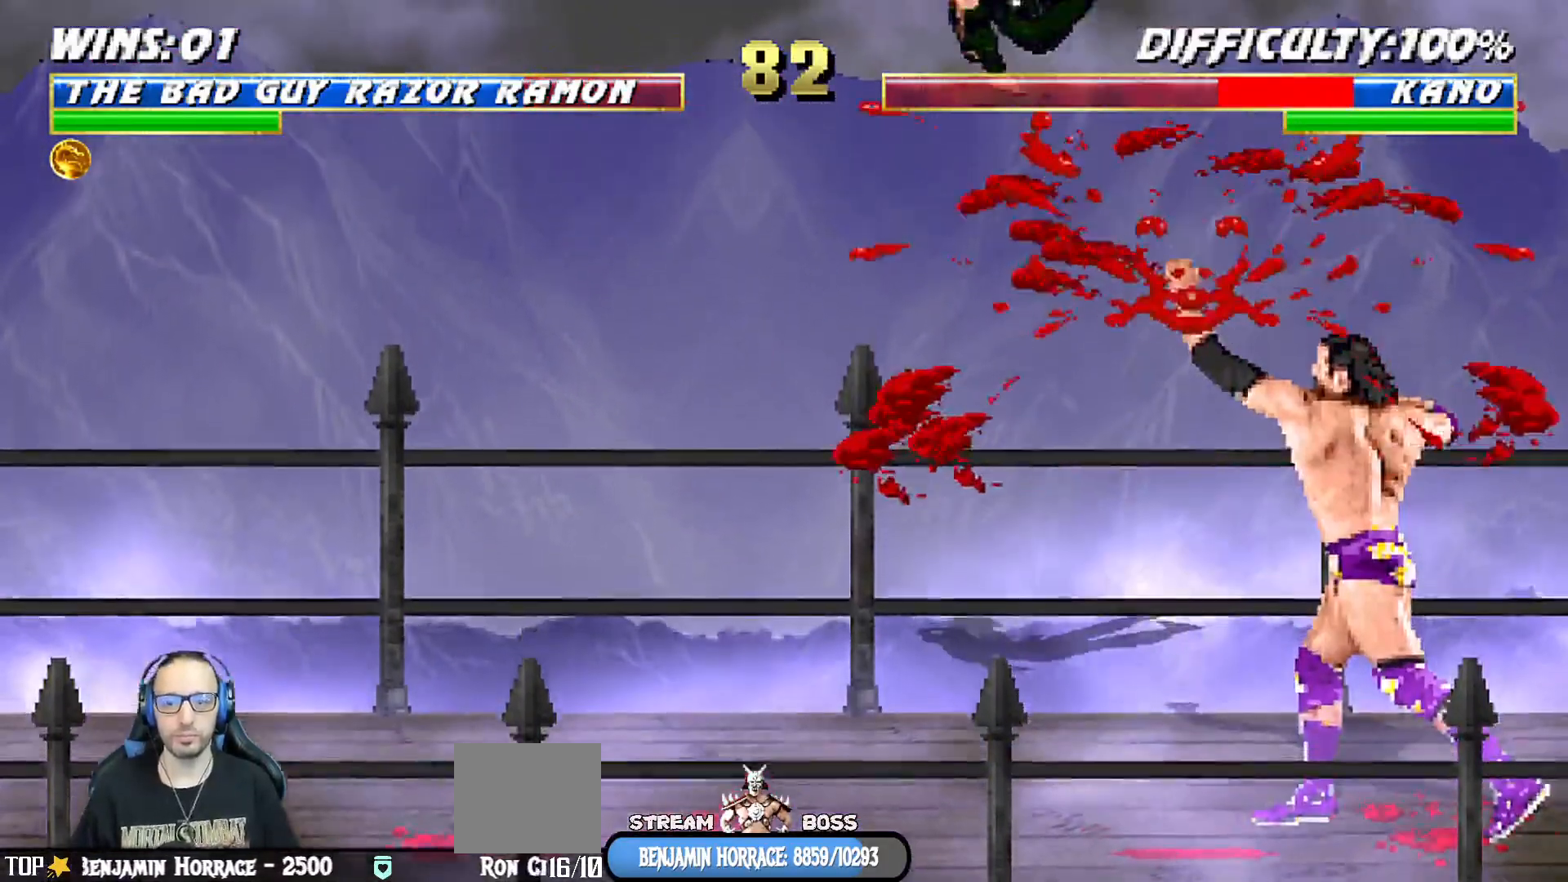
{"buttons": [], "left_stick": "center", "right_stick": "center", "events": []}
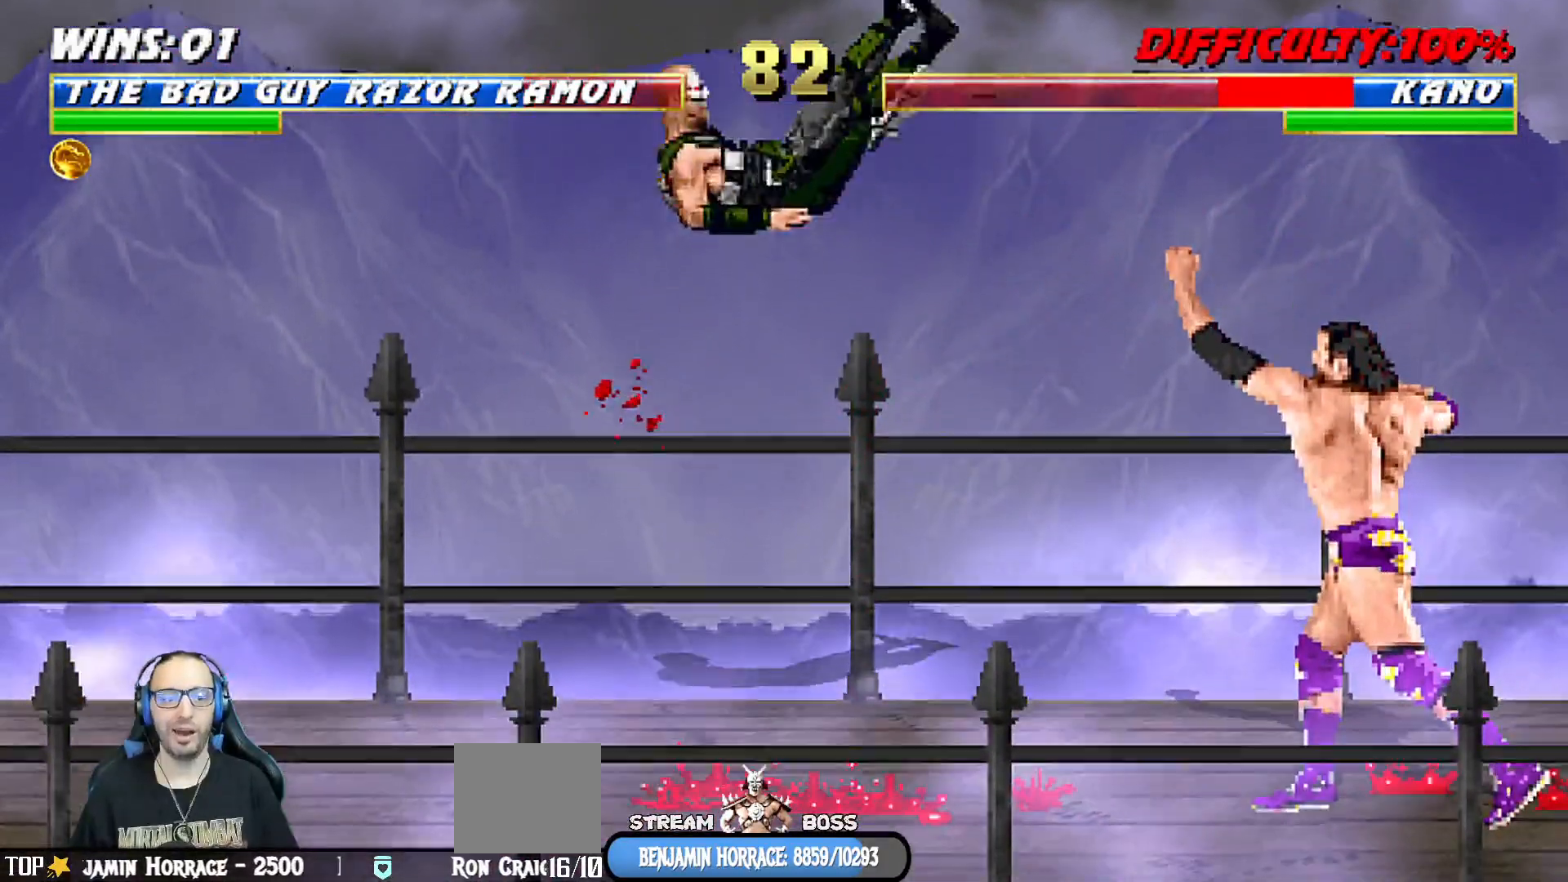
{"buttons": ["DPAD_DOWN"], "left_stick": "center", "right_stick": "center", "events": [[467, "DPAD_DOWN", "down"]]}
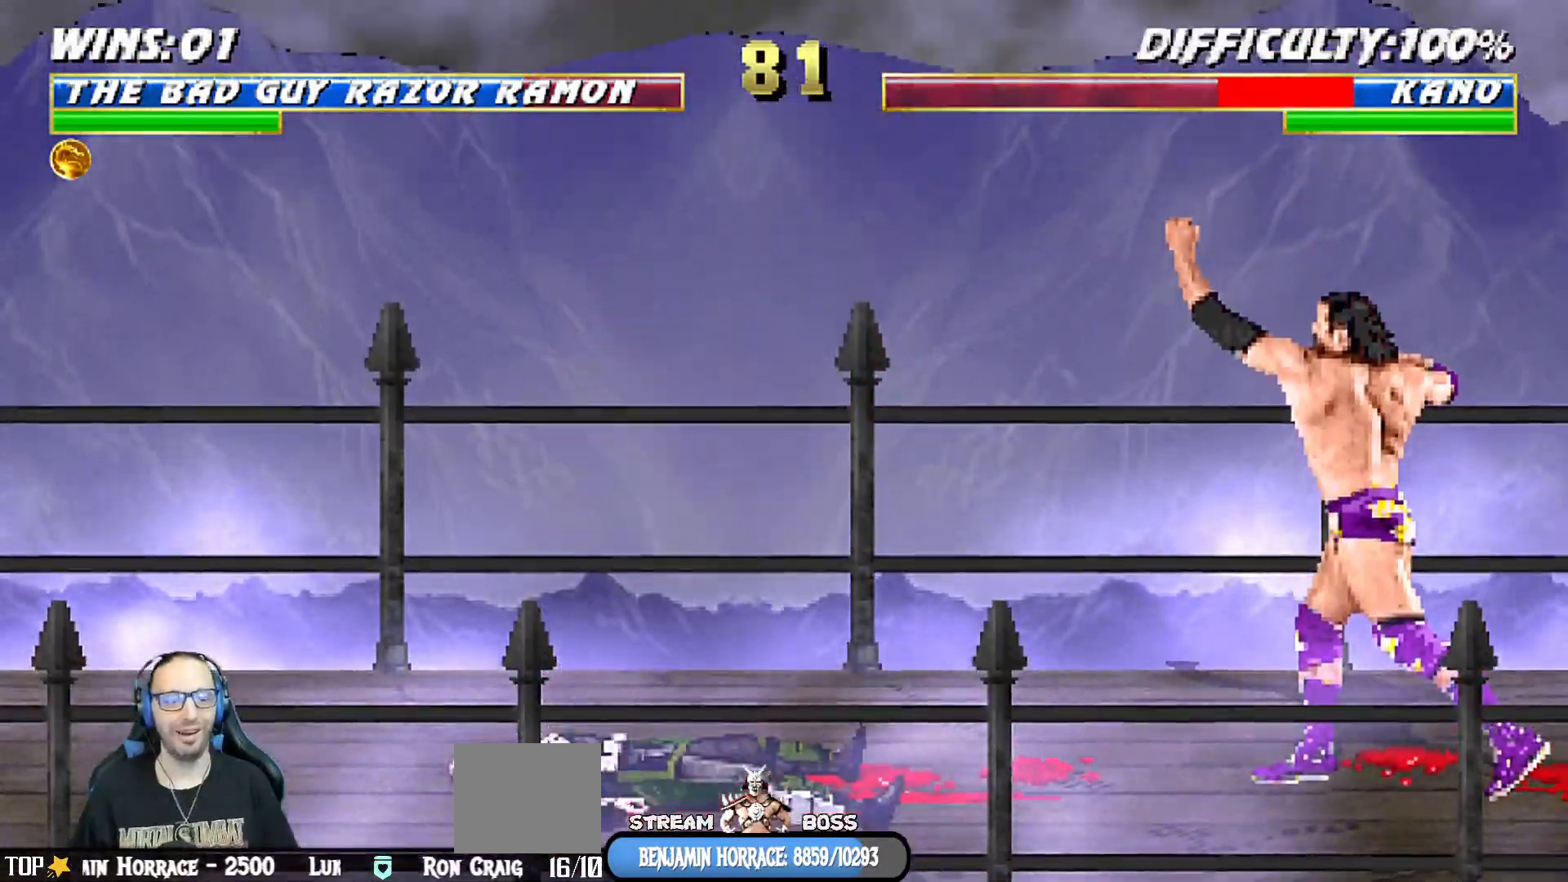
{"buttons": ["SQUARE"], "left_stick": "center", "right_stick": "center", "events": [[33, "DPAD_LEFT", "down"], [67, "DPAD_DOWN", "up"], [83, "DPAD_DOWN", "down"], [100, "DPAD_DOWN", "up"], [117, "SQUARE", "down"], [167, "DPAD_LEFT", "up"], [217, "SQUARE", "up"], [233, "DPAD_DOWN", "down"], [267, "DPAD_LEFT", "down"], [300, "SQUARE", "down"], [317, "DPAD_DOWN", "up"], [383, "SQUARE", "up"], [400, "DPAD_LEFT", "up"], [433, "SQUARE", "down"]]}
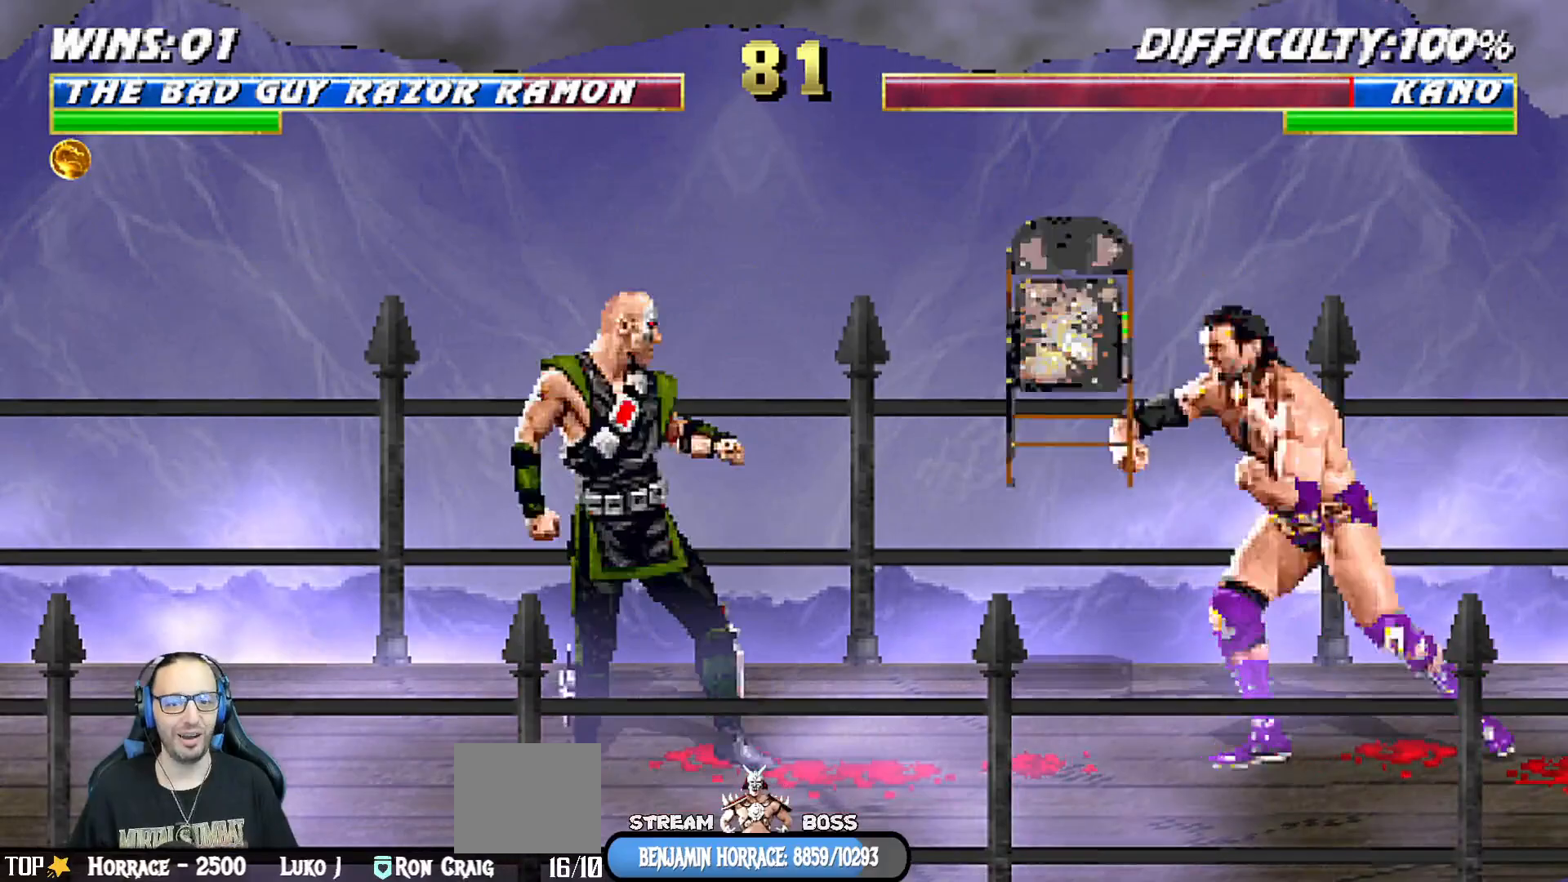
{"buttons": ["DPAD_DOWN", "DPAD_LEFT"], "left_stick": "center", "right_stick": "center", "events": [[100, "SQUARE", "up"], [467, "DPAD_DOWN", "down"], [500, "DPAD_LEFT", "down"]]}
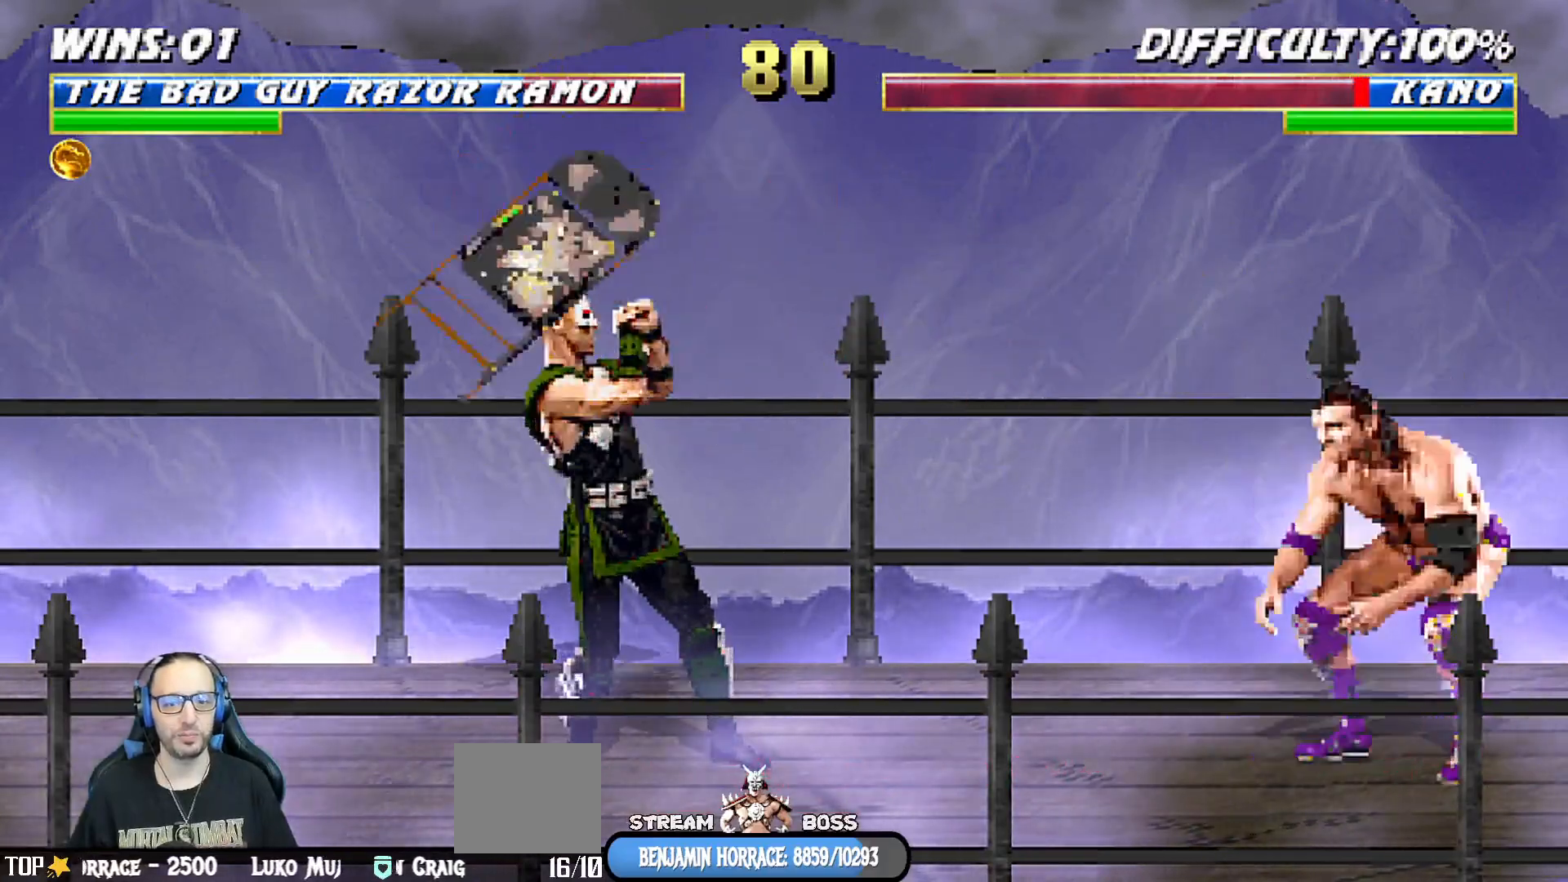
{"buttons": [], "left_stick": "center", "right_stick": "center", "events": [[33, "DPAD_DOWN", "up"], [33, "SQUARE", "down"], [67, "DPAD_LEFT", "up"], [150, "SQUARE", "up"]]}
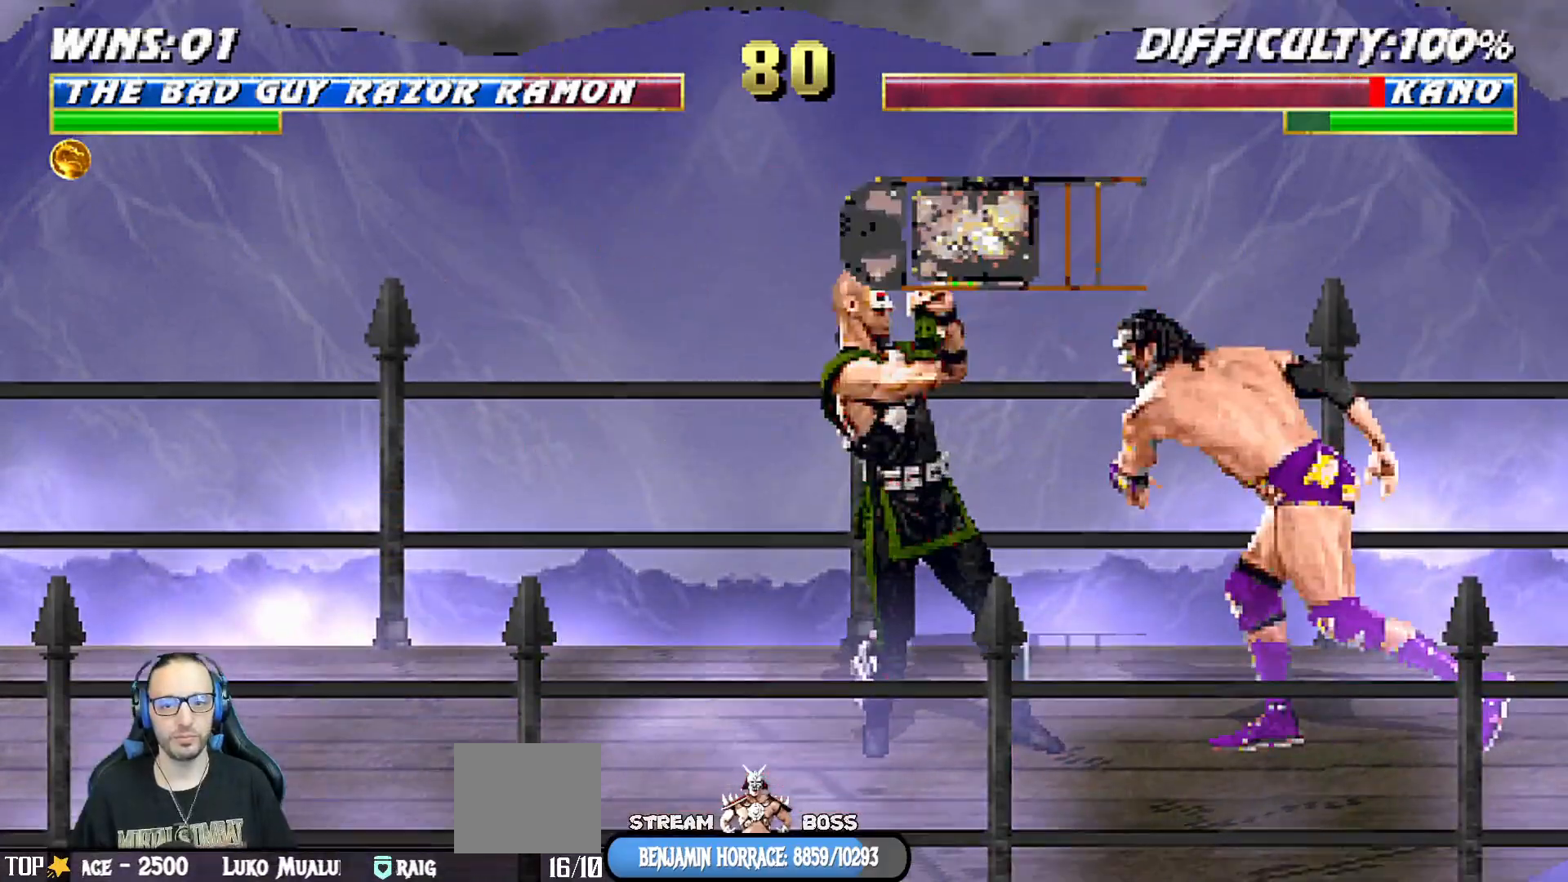
{"buttons": ["L1", "DPAD_UP", "DPAD_LEFT"], "left_stick": "center", "right_stick": "center", "events": [[217, "L1", "down"], [233, "DPAD_LEFT", "down"], [233, "DPAD_UP", "down"]]}
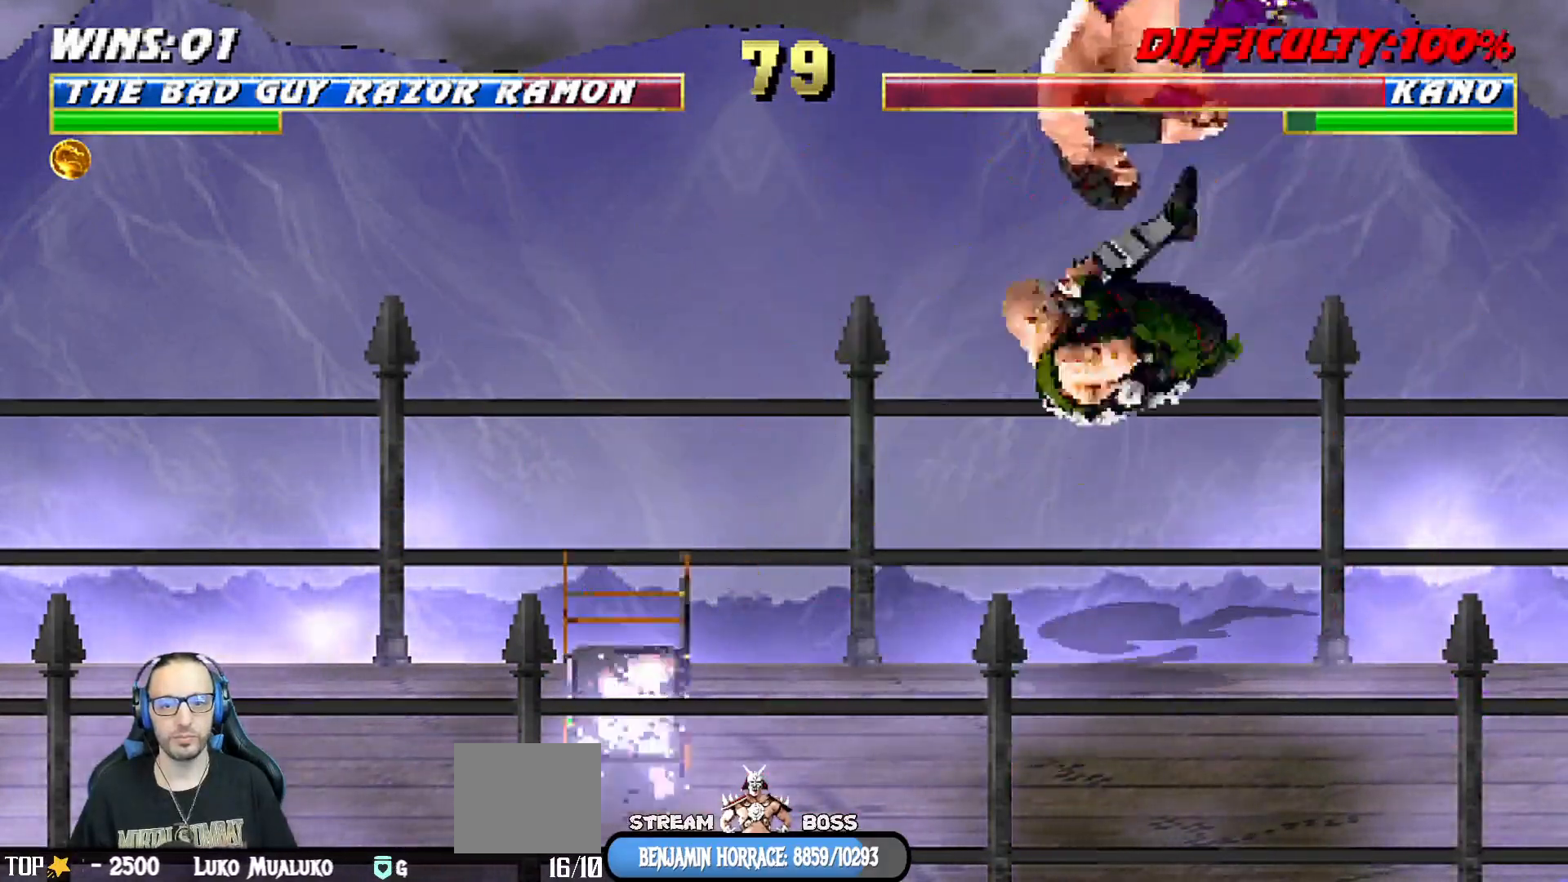
{"buttons": ["L1", "R1", "DPAD_DOWN", "DPAD_RIGHT"], "left_stick": "center", "right_stick": "center"}
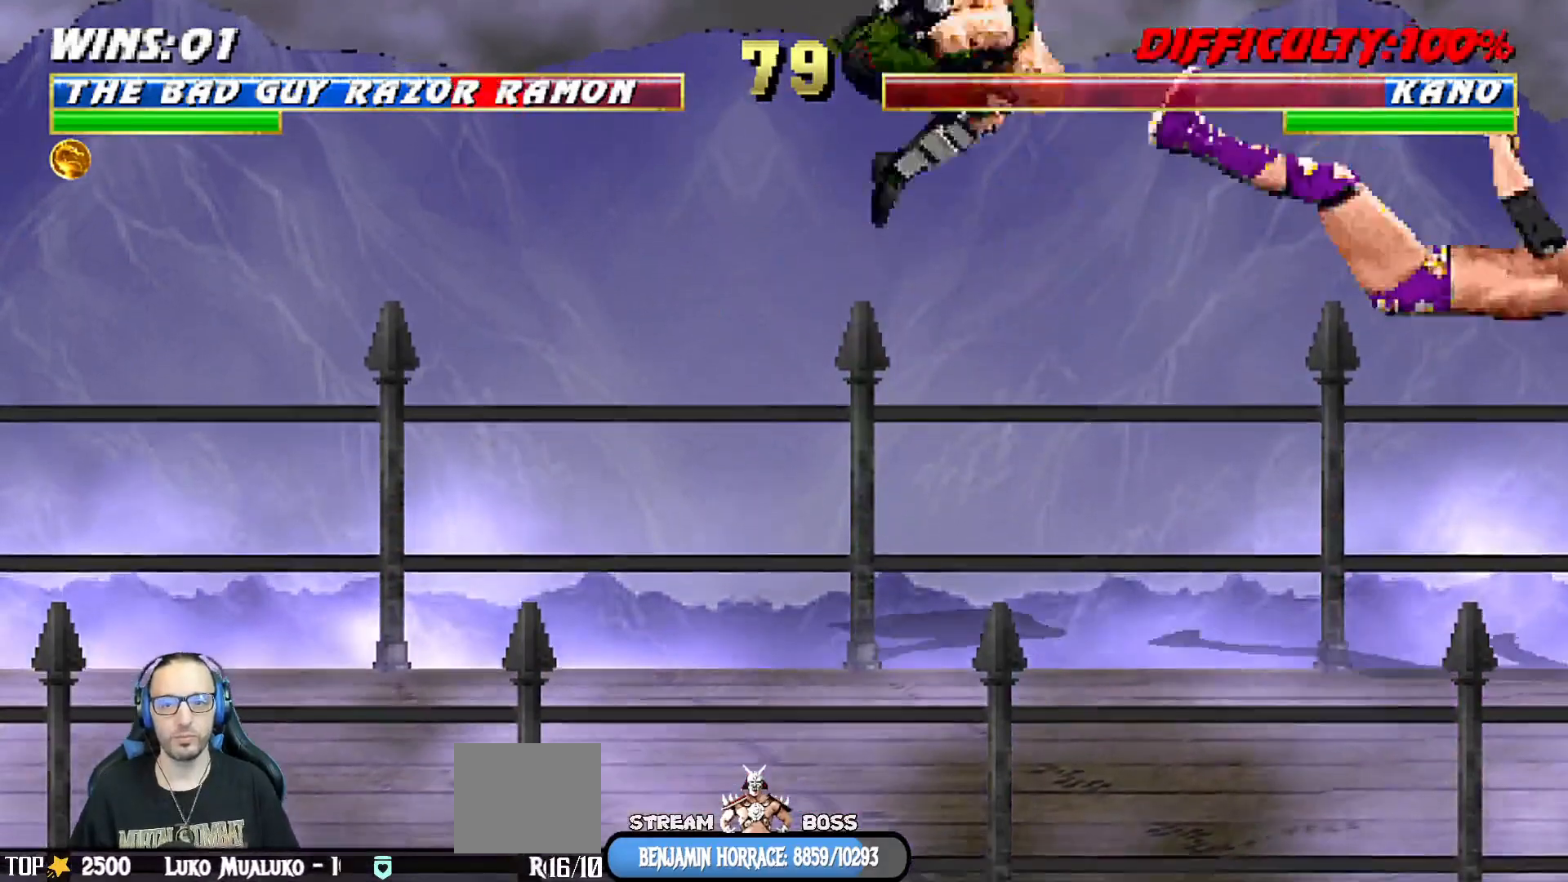
{"buttons": [], "left_stick": "center", "right_stick": "center", "events": [[383, "R1", "up"], [400, "DPAD_DOWN", "up"], [433, "DPAD_RIGHT", "up"], [450, "L1", "up"]]}
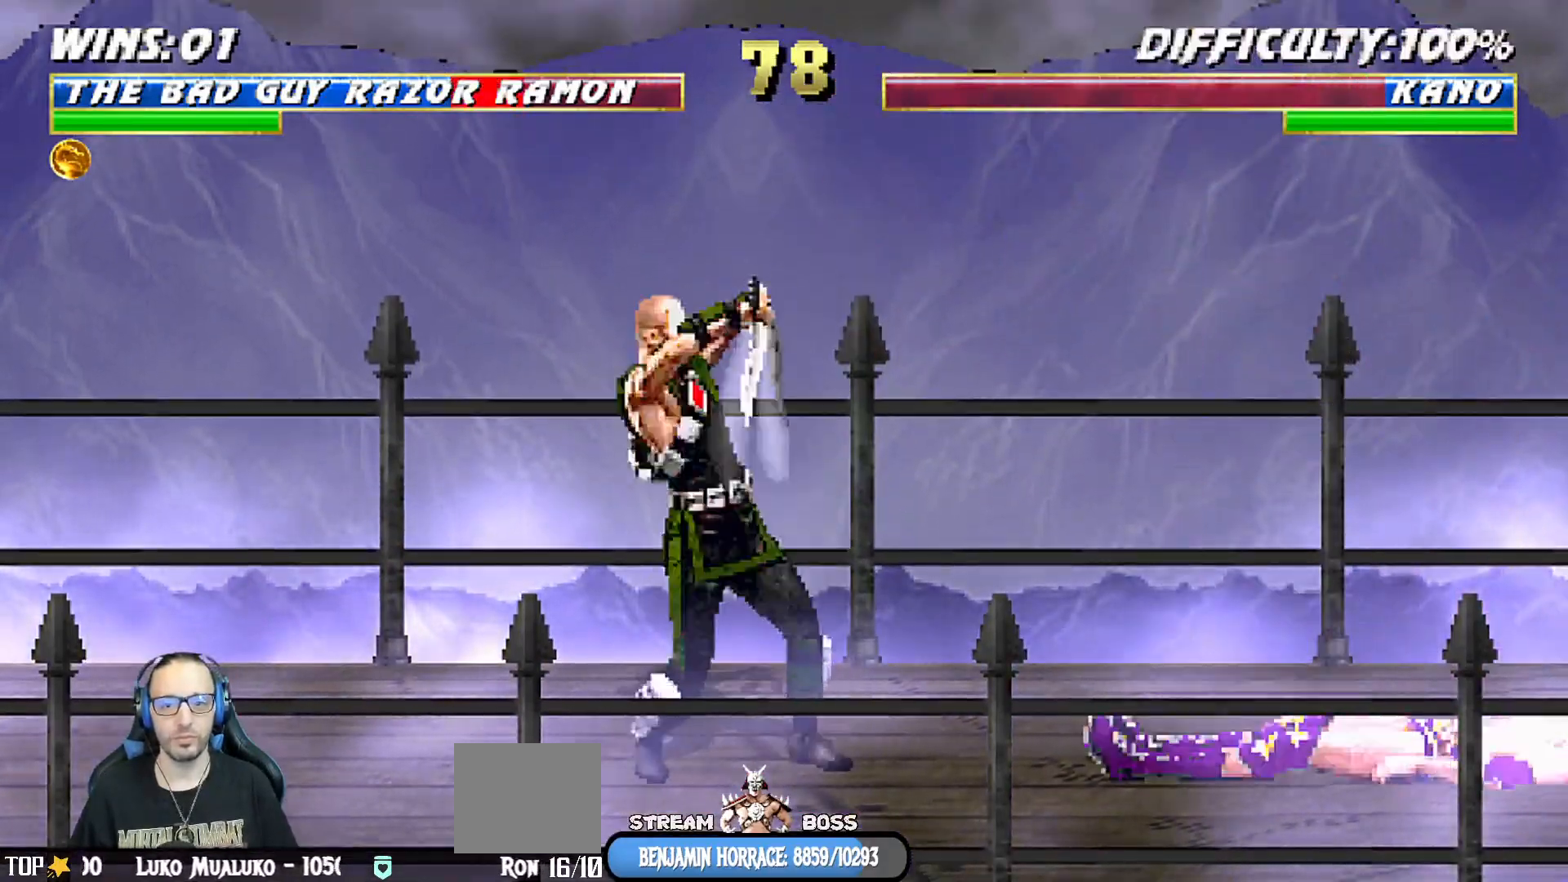
{"buttons": ["R1"], "left_stick": "center", "right_stick": "center", "events": [[33, "DPAD_RIGHT", "down"], [117, "DPAD_RIGHT", "up"], [133, "DPAD_LEFT", "down"], [250, "DPAD_LEFT", "up"], [333, "R1", "down"]]}
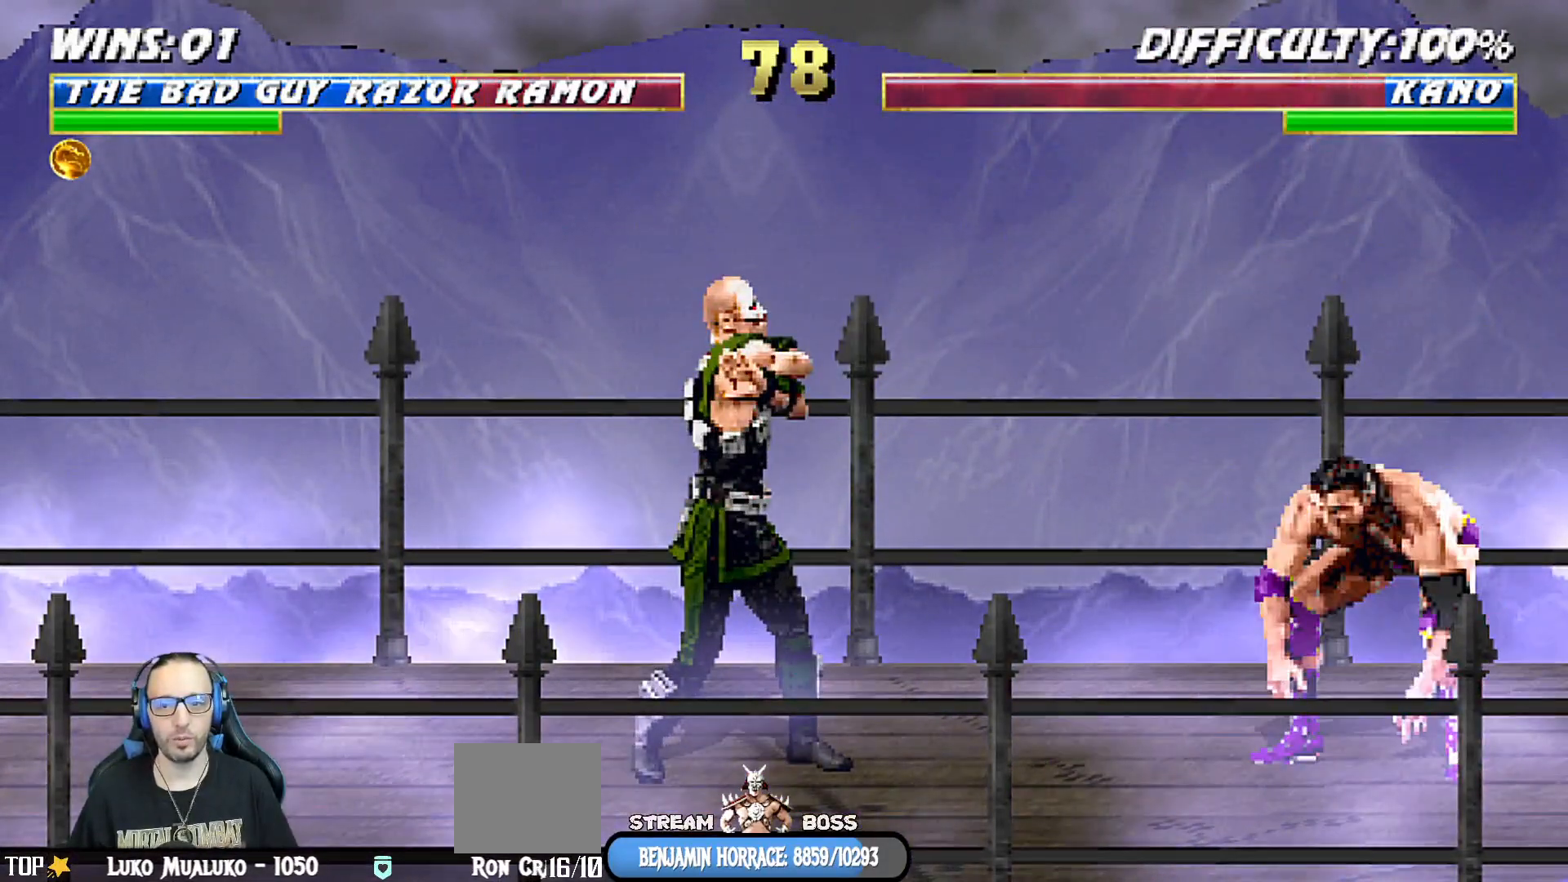
{"buttons": ["CIRCLE"], "left_stick": "center", "right_stick": "center", "events": [[83, "R1", "up"], [100, "DPAD_RIGHT", "down"], [183, "DPAD_RIGHT", "up"], [183, "DPAD_UP", "down"], [200, "DPAD_LEFT", "down"], [200, "DPAD_UP", "up"], [267, "CIRCLE", "down"], [317, "DPAD_LEFT", "up"], [367, "CIRCLE", "up"], [417, "CIRCLE", "down"]]}
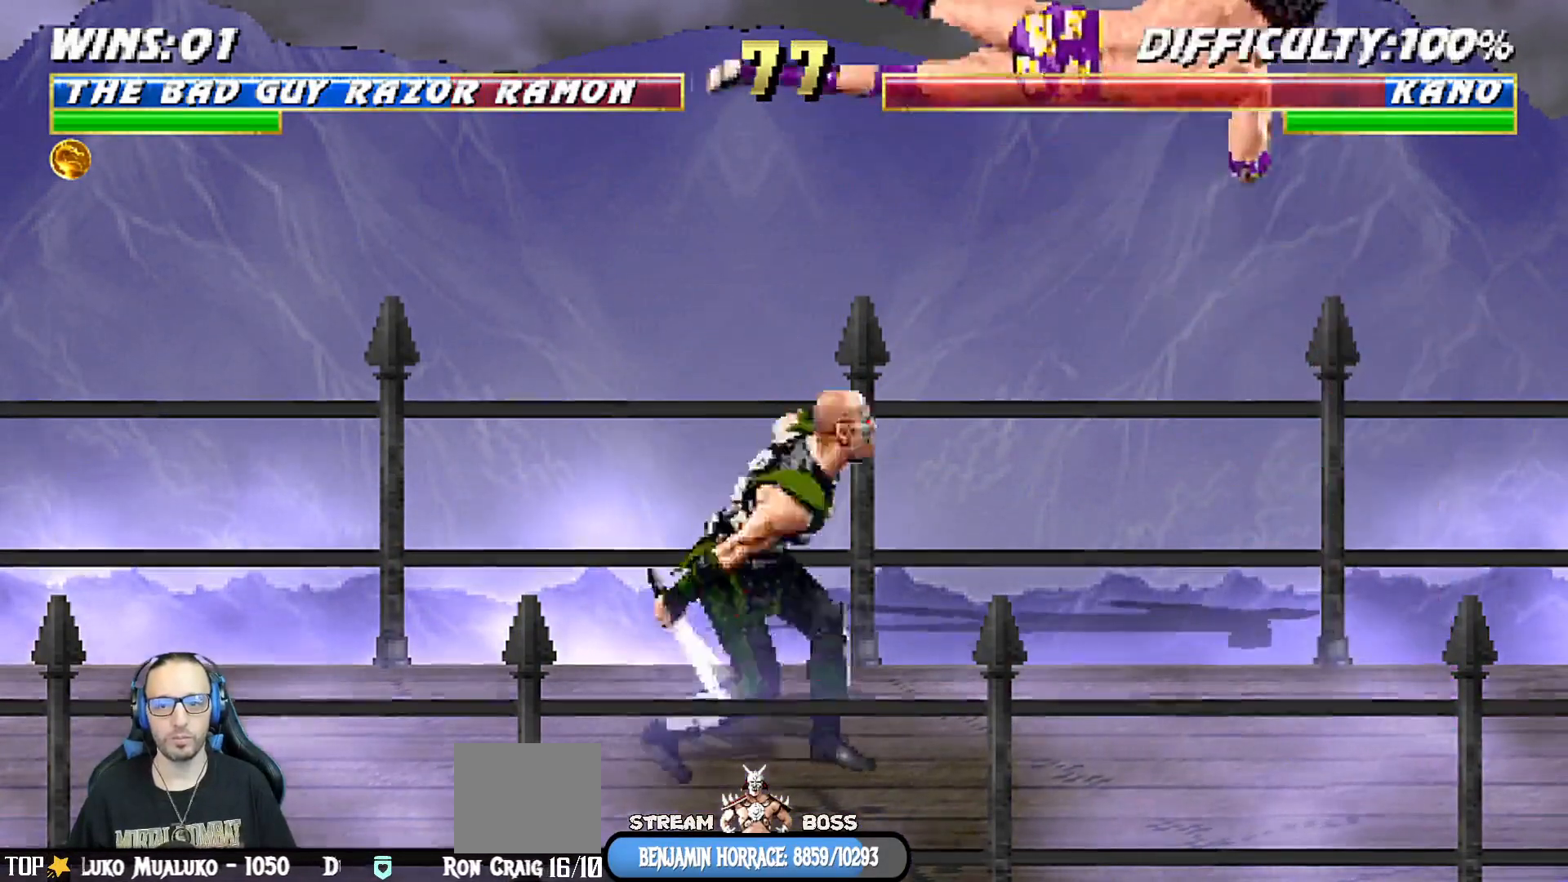
{"buttons": ["L1", "DPAD_DOWN"], "left_stick": "center", "right_stick": "center", "events": [[50, "CIRCLE", "up"], [433, "L1", "down"], [450, "L1", "up"], [467, "DPAD_DOWN", "down"], [500, "L1", "down"]]}
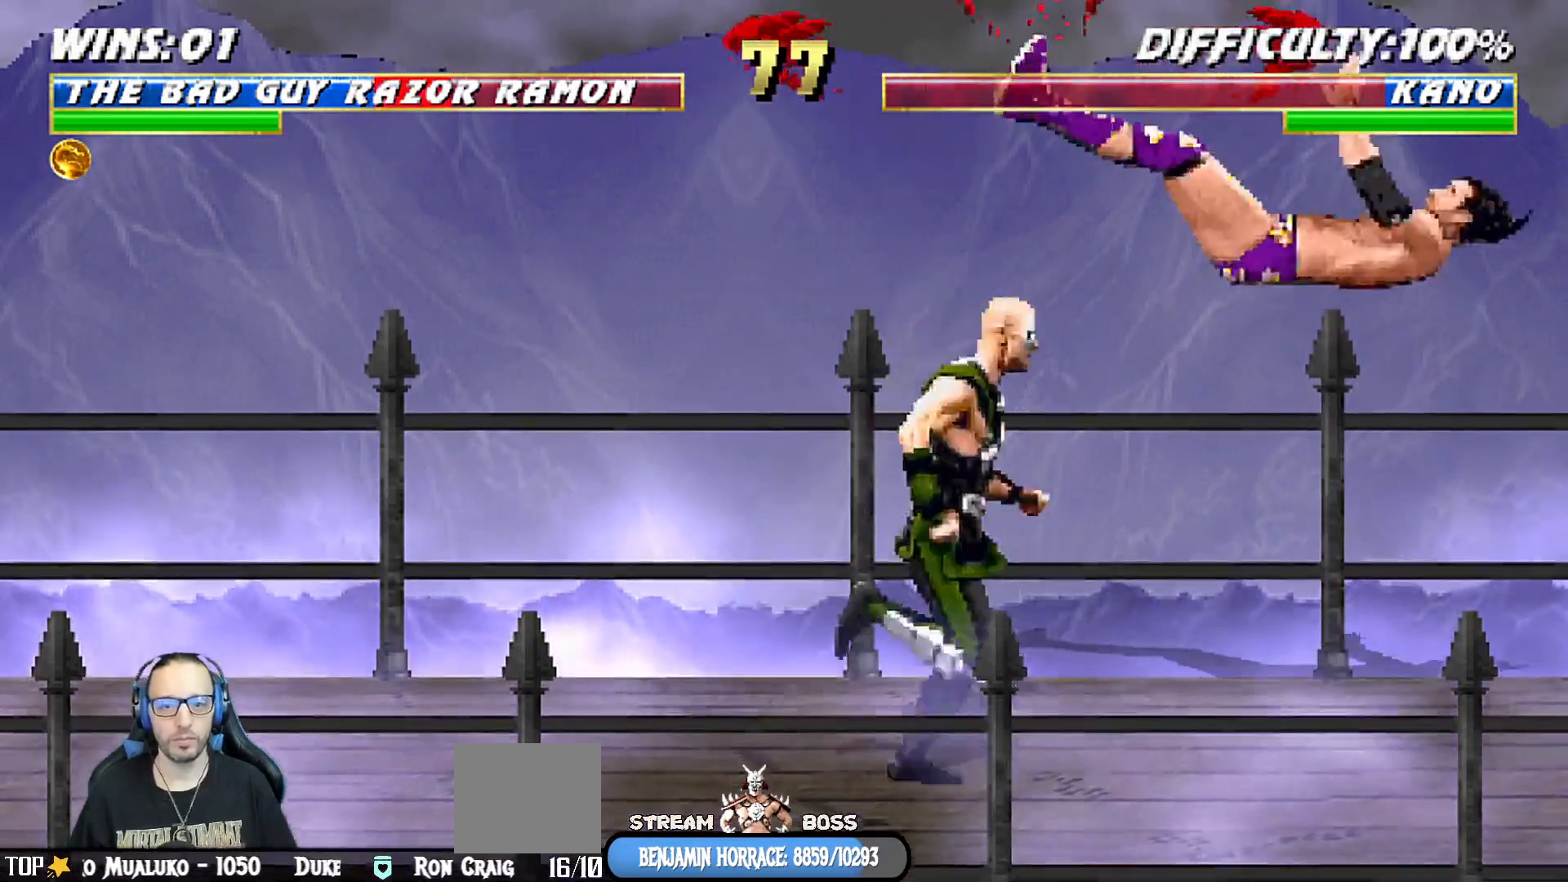
{"buttons": ["L1", "R1", "DPAD_DOWN", "DPAD_RIGHT"], "left_stick": "center", "right_stick": "center", "events": [[50, "DPAD_RIGHT", "down"], [50, "R1", "down"]]}
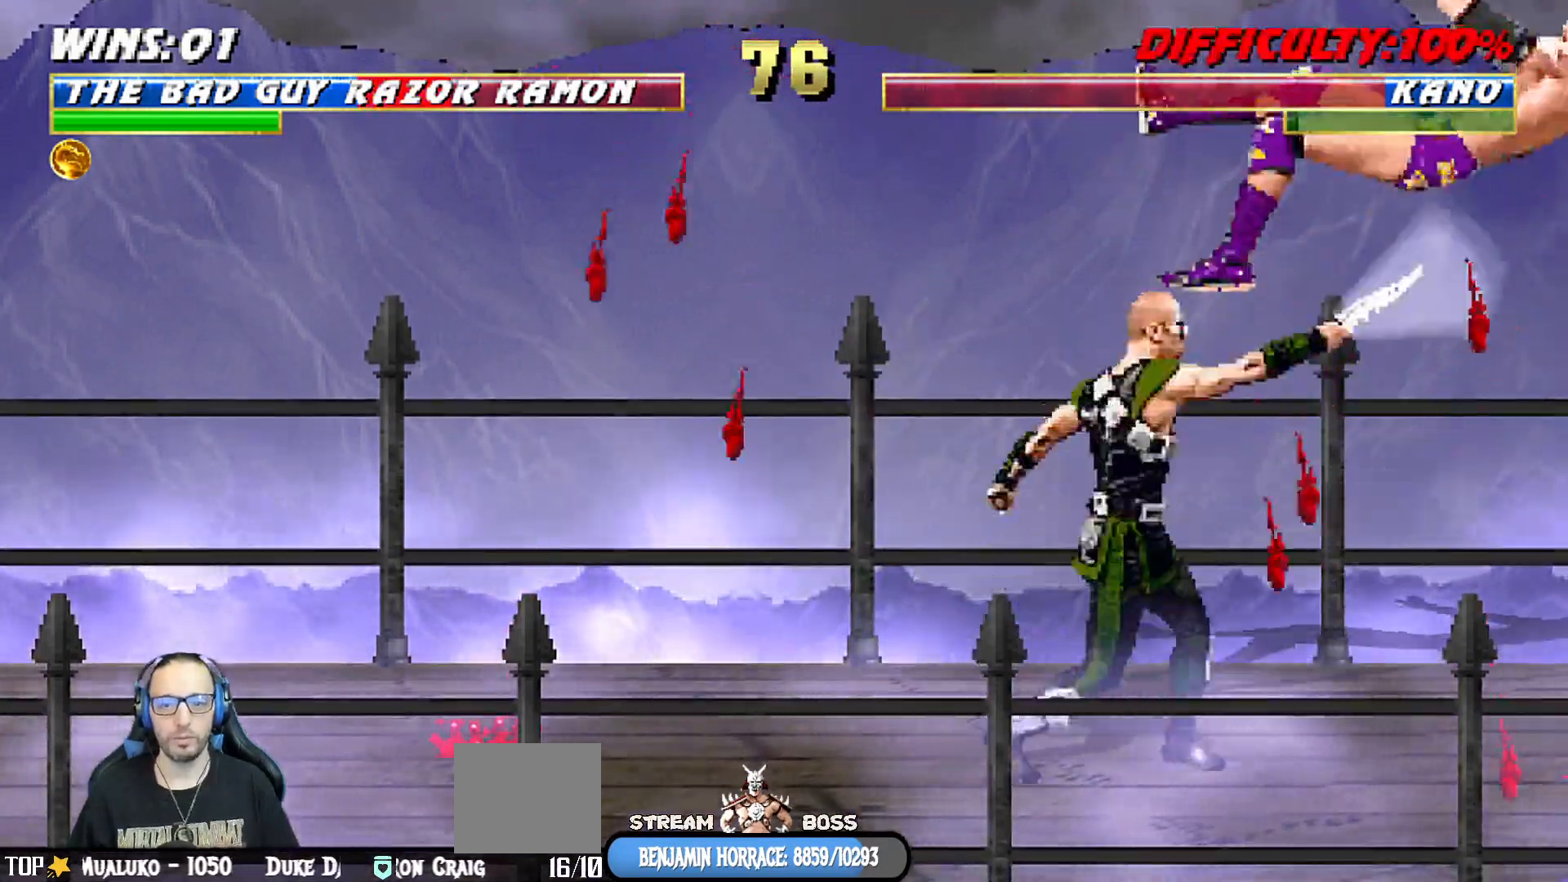
{"buttons": ["L1", "R1", "DPAD_DOWN", "DPAD_RIGHT"], "left_stick": "center", "right_stick": "center", "events": [[33, "R1", "up"], [67, "DPAD_DOWN", "up"], [133, "DPAD_DOWN", "down"], [133, "R1", "down"], [250, "DPAD_DOWN", "up"], [283, "DPAD_RIGHT", "up"], [283, "L1", "up"], [300, "DPAD_DOWN", "down"], [300, "R1", "up"], [333, "L1", "down"], [350, "DPAD_RIGHT", "down"], [417, "R1", "down"]]}
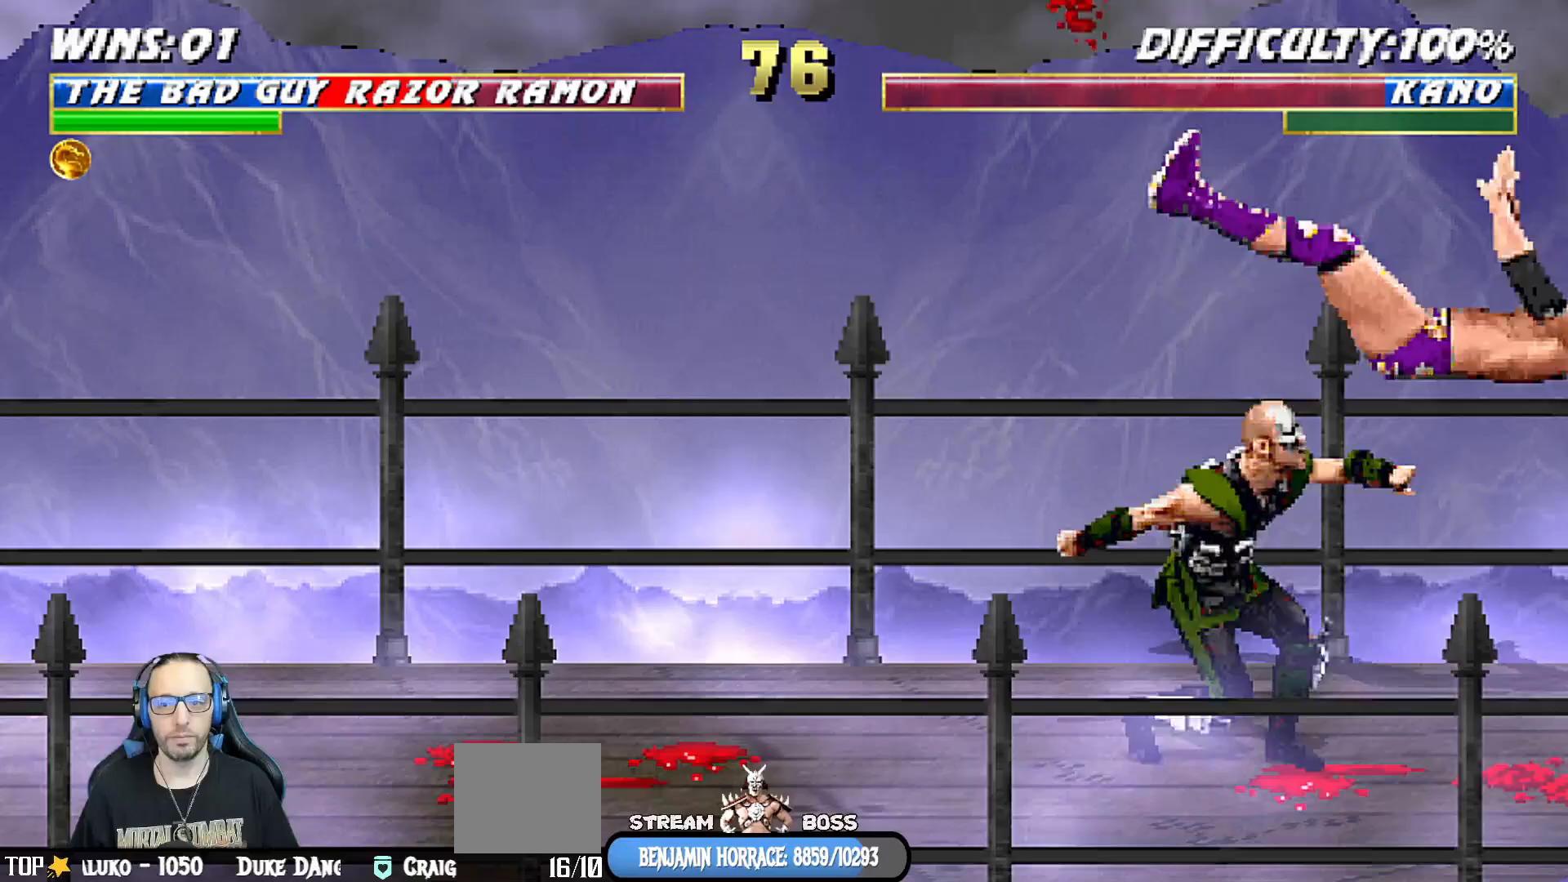
{"buttons": ["L1", "R1", "DPAD_DOWN", "DPAD_RIGHT"], "left_stick": "center", "right_stick": "center", "events": [[317, "R1", "up"], [367, "DPAD_DOWN", "up"], [383, "DPAD_RIGHT", "up"], [383, "L1", "up"], [433, "DPAD_DOWN", "down"], [433, "L1", "down"], [467, "DPAD_RIGHT", "down"], [483, "R1", "down"]]}
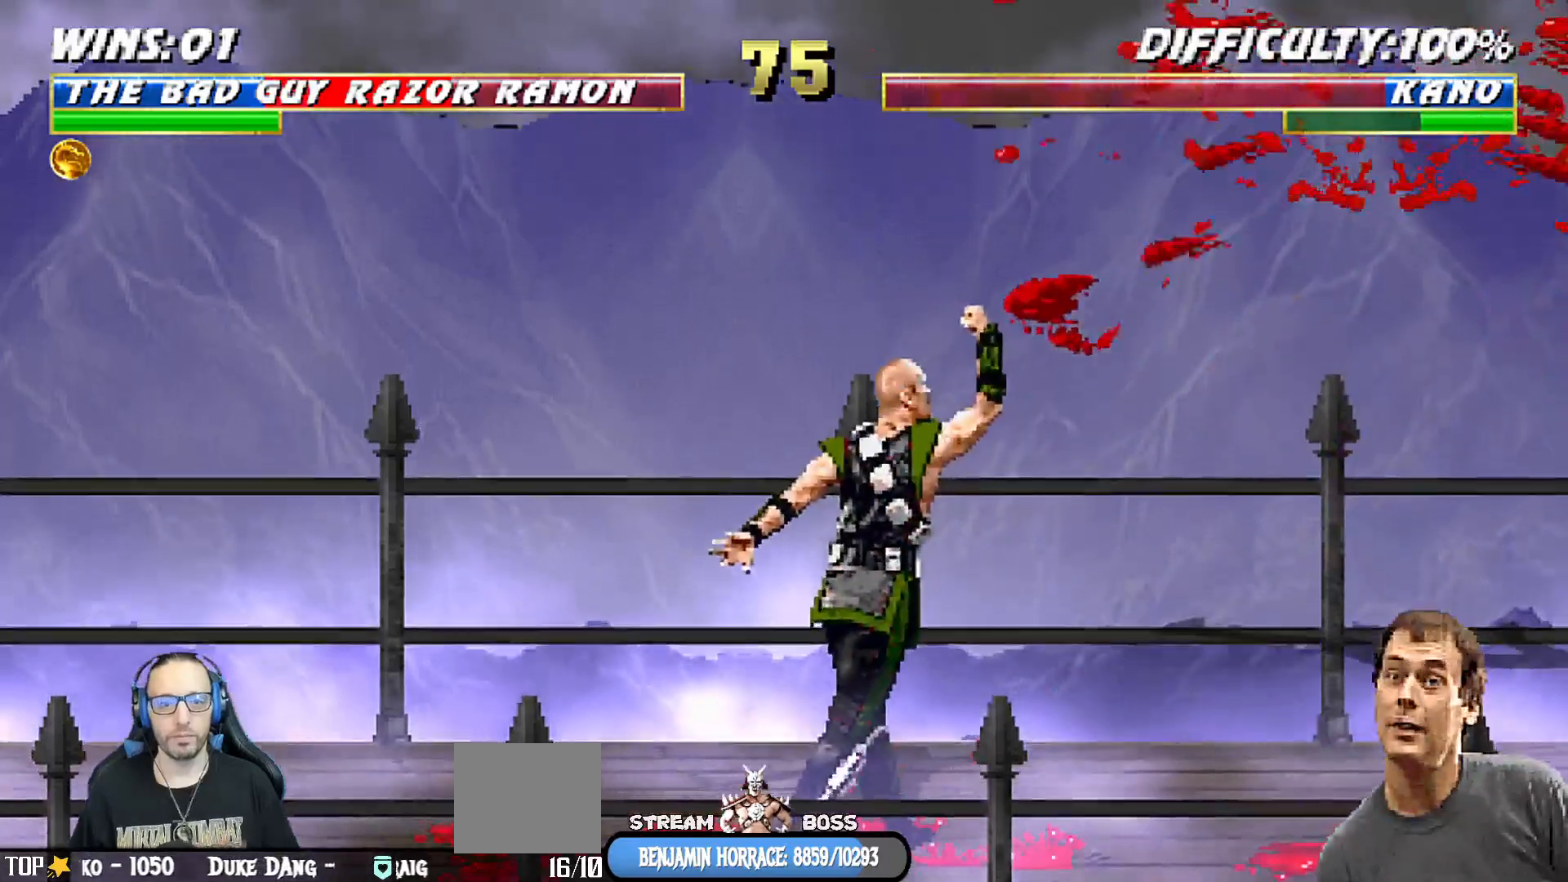
{"buttons": ["L1", "R1", "DPAD_DOWN", "DPAD_RIGHT"], "left_stick": "center", "right_stick": "center", "events": []}
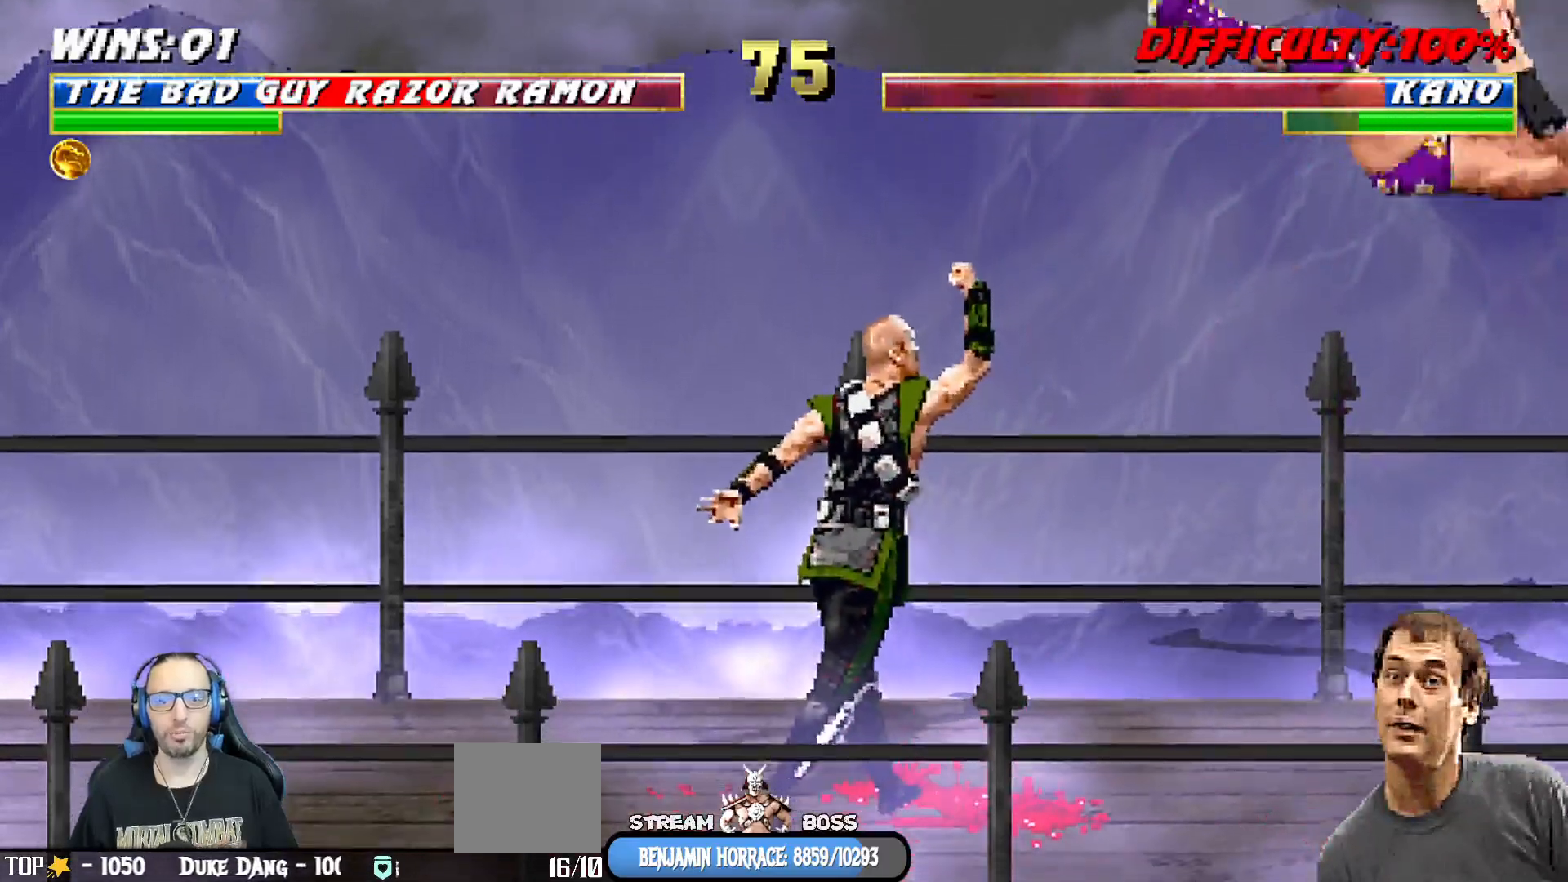
{"buttons": [], "left_stick": "center", "right_stick": "center", "events": [[400, "DPAD_DOWN", "up"], [450, "DPAD_RIGHT", "up"], [467, "L1", "up"], [500, "R1", "up"]]}
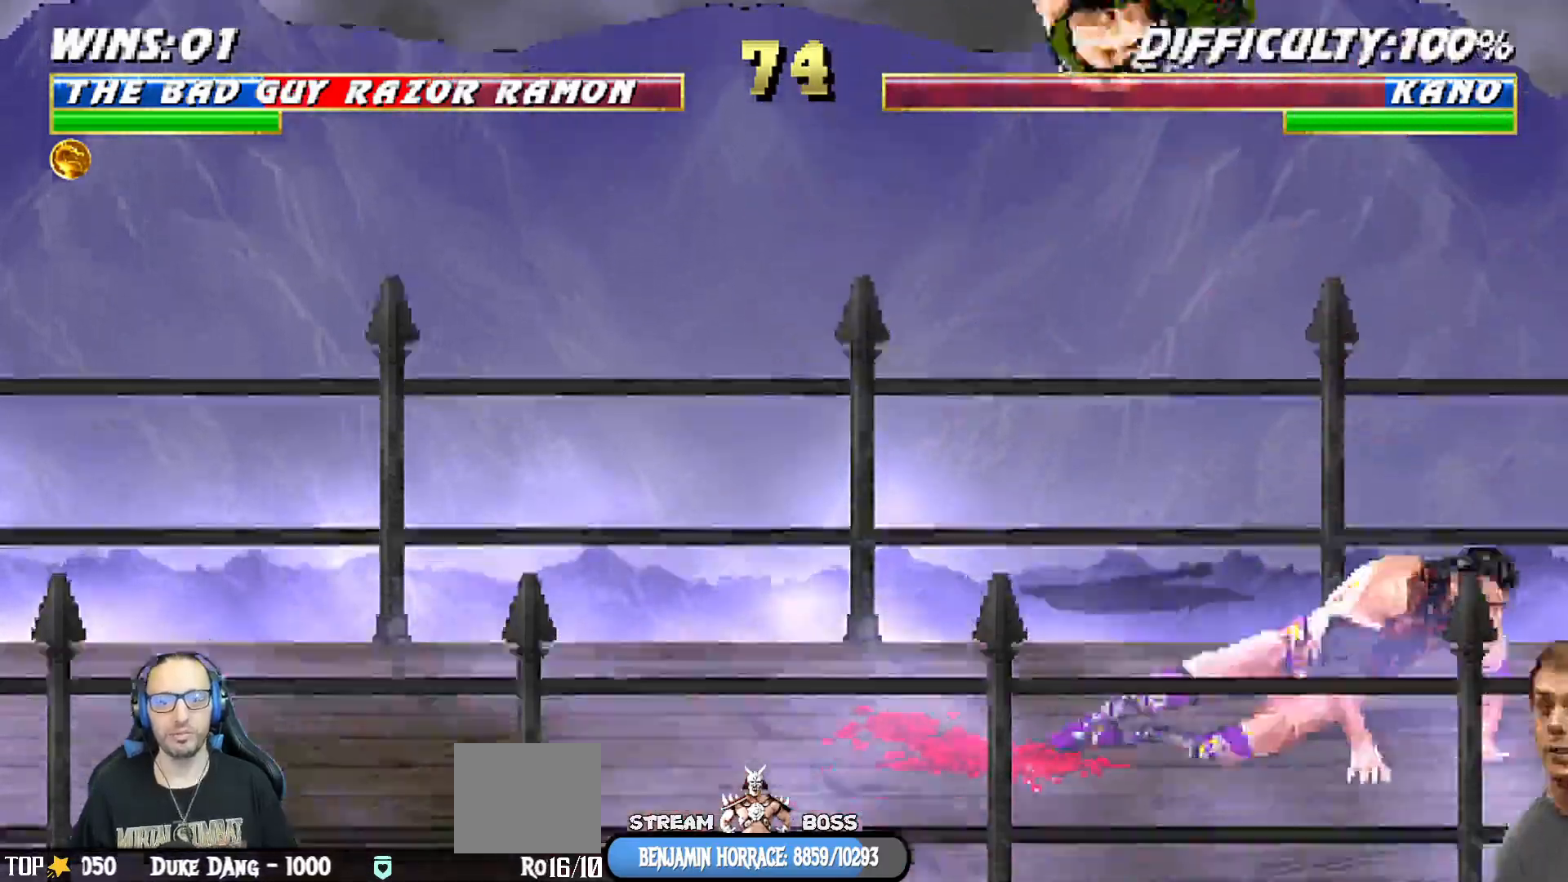
{"buttons": ["R1"], "left_stick": "center", "right_stick": "center", "events": [[33, "DPAD_RIGHT", "down"], [117, "DPAD_RIGHT", "up"], [150, "DPAD_LEFT", "down"], [183, "R1", "down"], [233, "DPAD_LEFT", "up"]]}
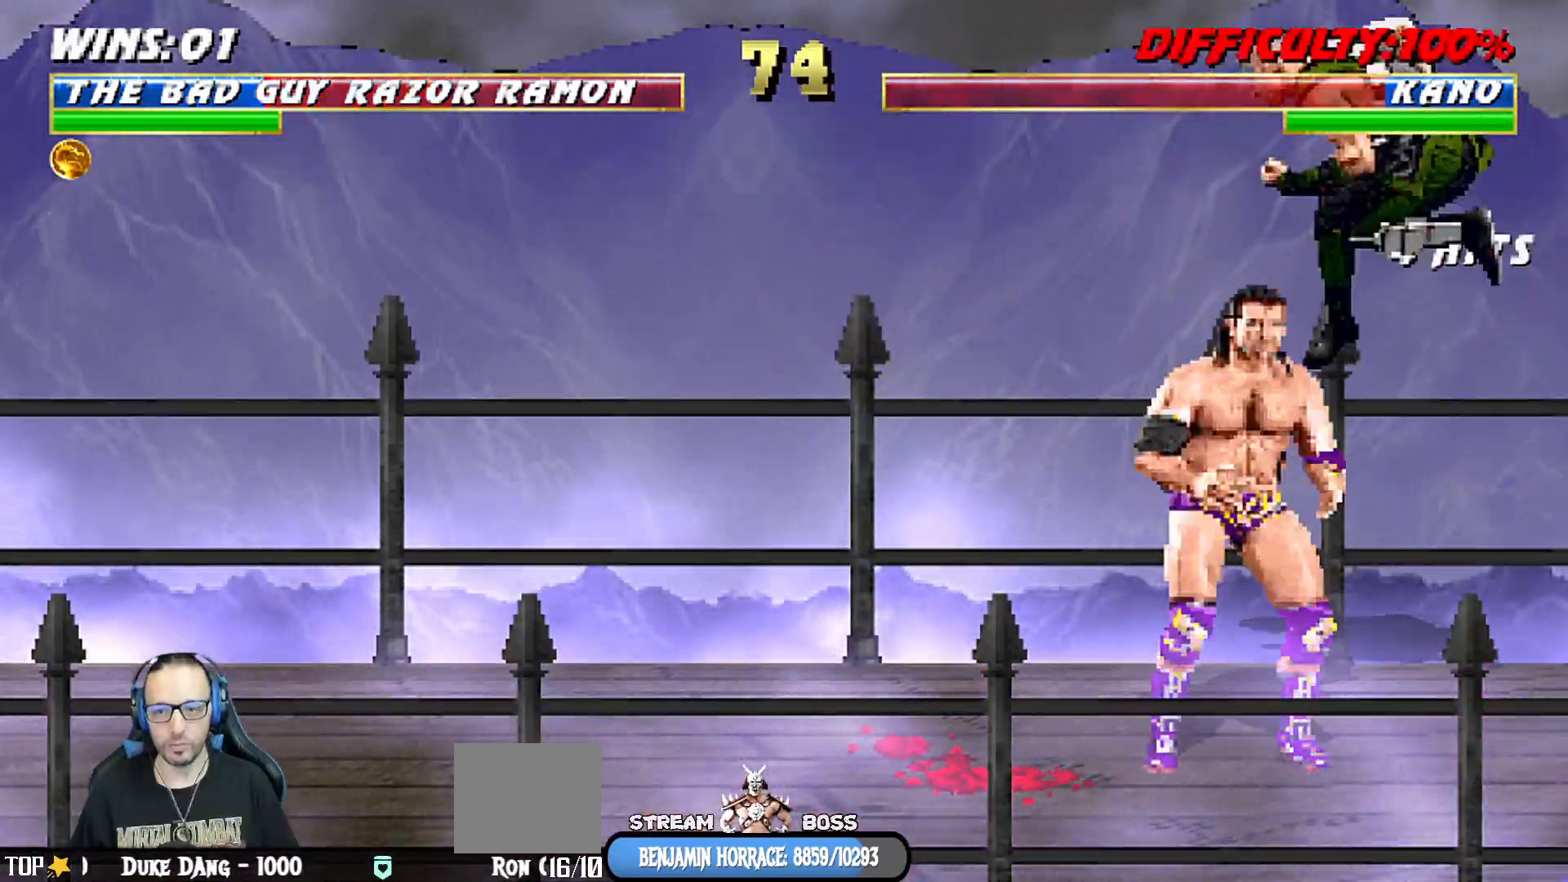
{"buttons": ["CIRCLE", "DPAD_RIGHT"], "left_stick": "center", "right_stick": "center", "events": [[283, "R1", "up"], [317, "DPAD_LEFT", "down"], [417, "DPAD_LEFT", "up"], [433, "CIRCLE", "down"], [450, "DPAD_RIGHT", "down"]]}